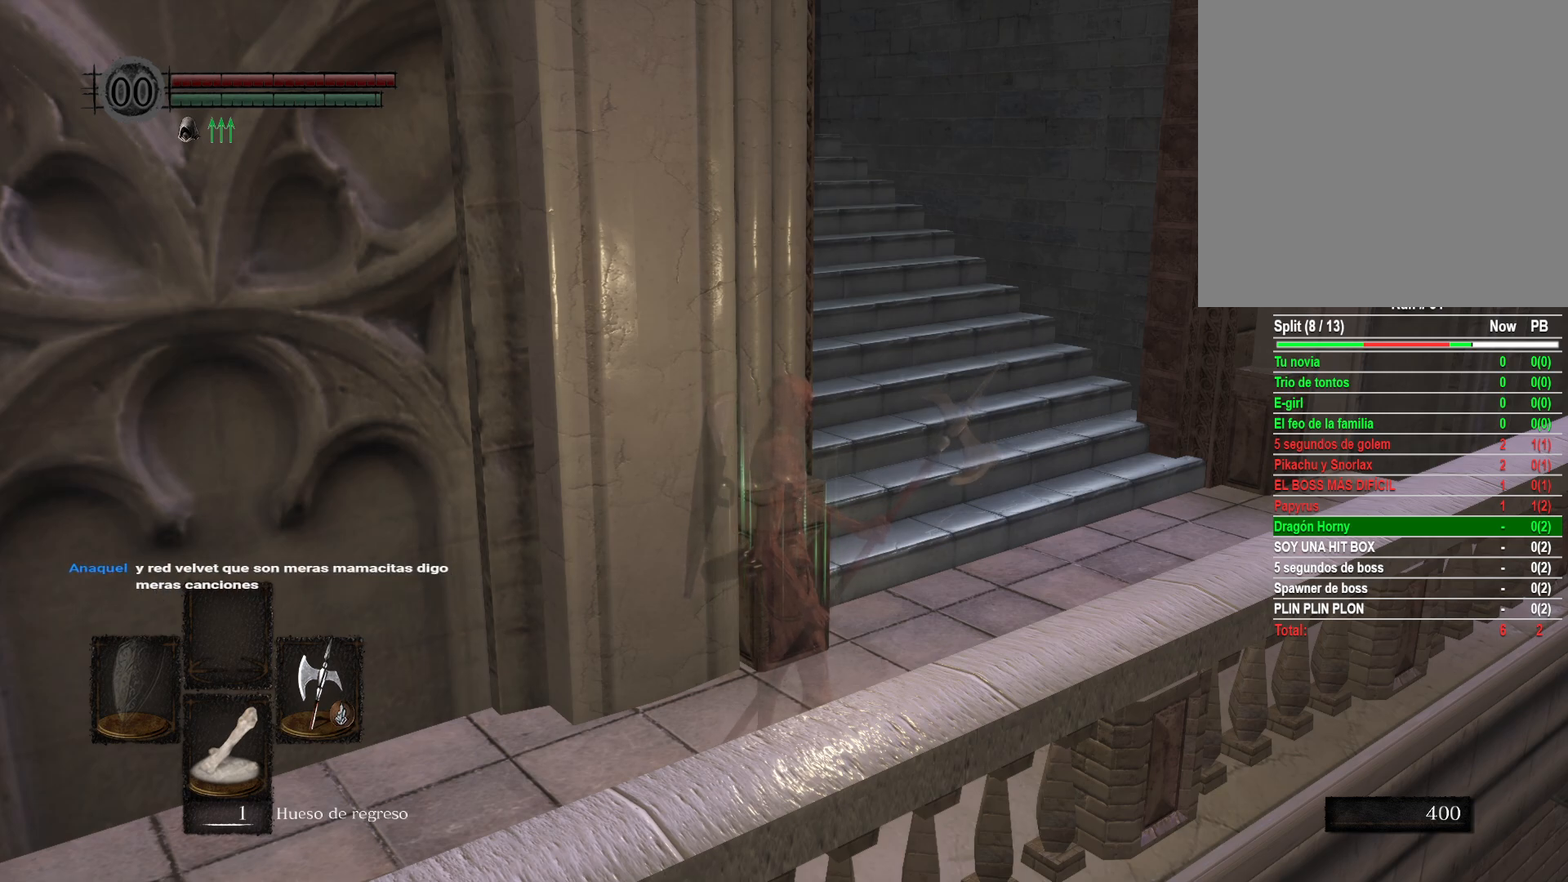
Gameplay with a controller (Xbox layout); each line is a JSON object with the inputs held at the frame after it. "events" lists button and stick changes between this image and that frame as [ms after this image, input, new state], when the widget could be followed in between.
{"buttons": [], "left_stick": "center", "right_stick": "left", "events": [[483, "right_stick", "left"]]}
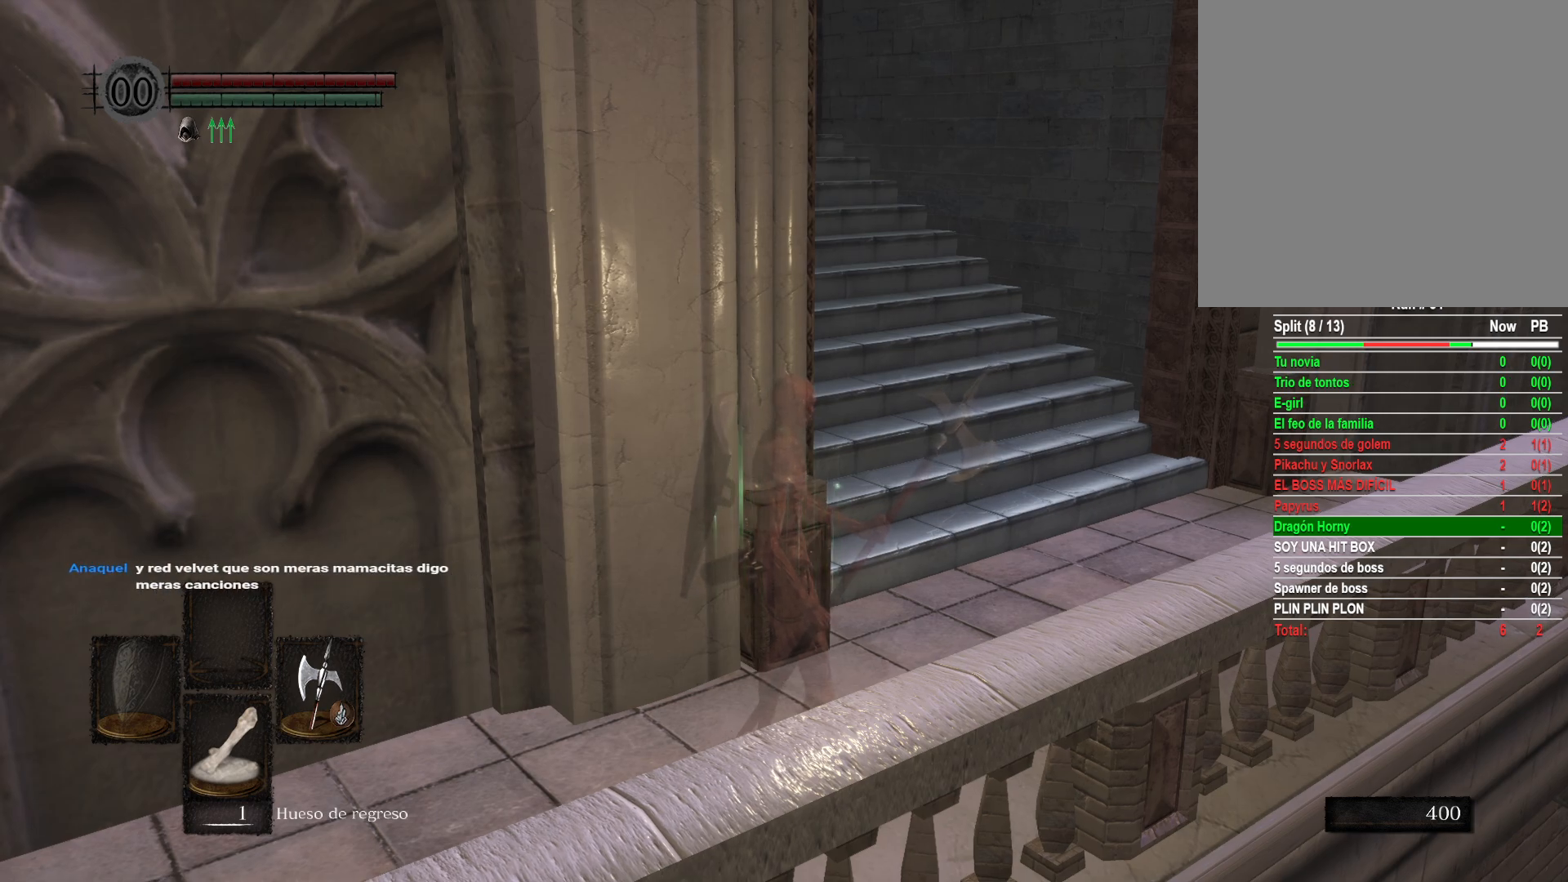
{"buttons": [], "left_stick": "center", "right_stick": "up", "events": [[200, "right_stick", "center"], [317, "right_stick", "up"]]}
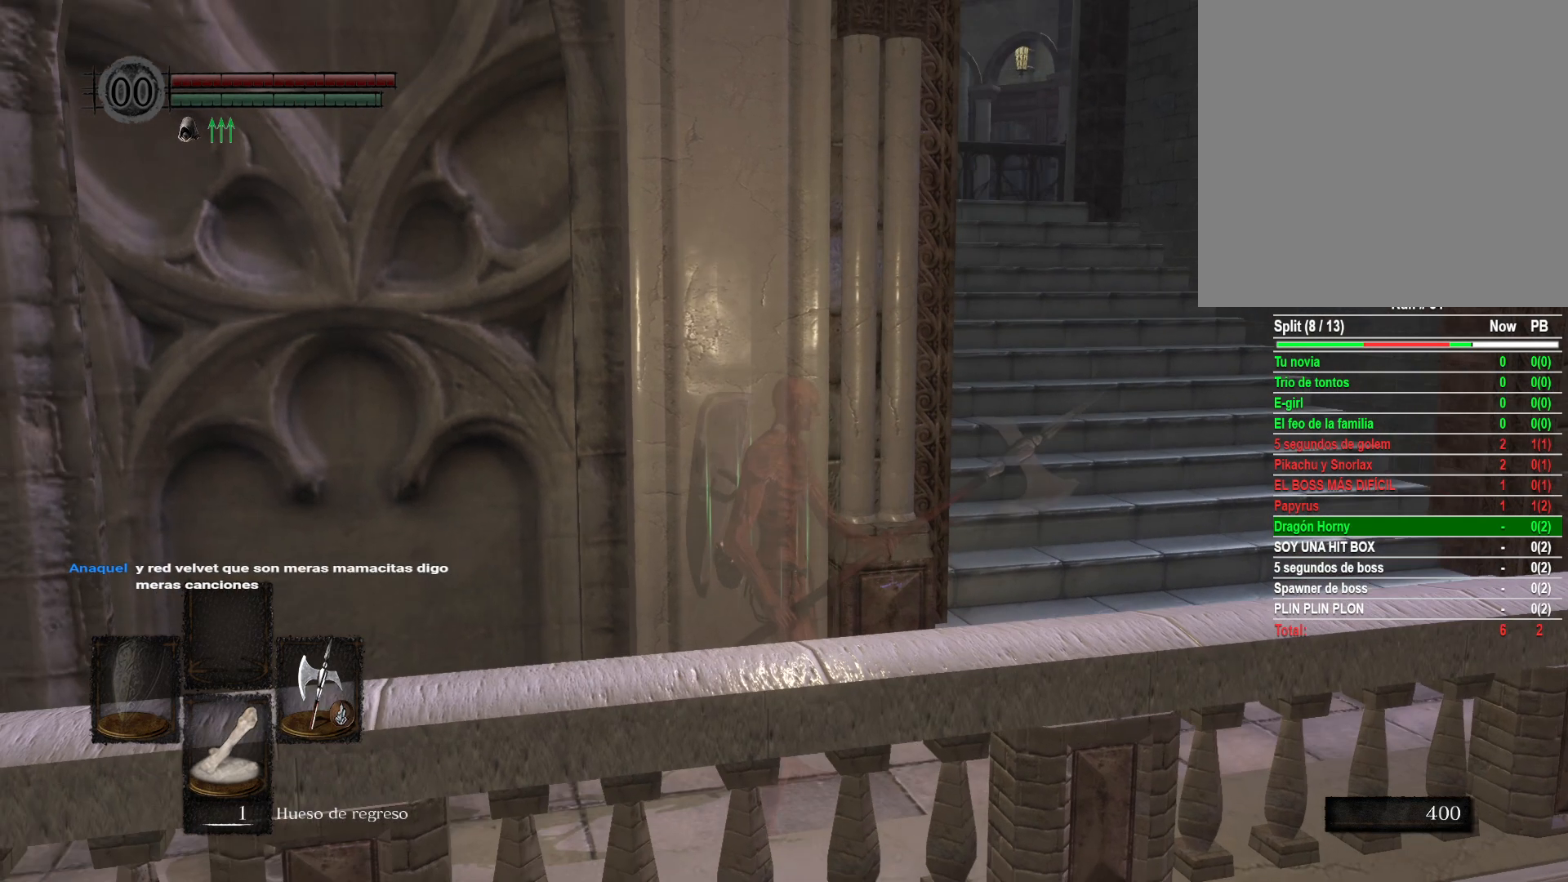
{"buttons": [], "left_stick": "center", "right_stick": "center", "events": [[17, "right_stick", "center"]]}
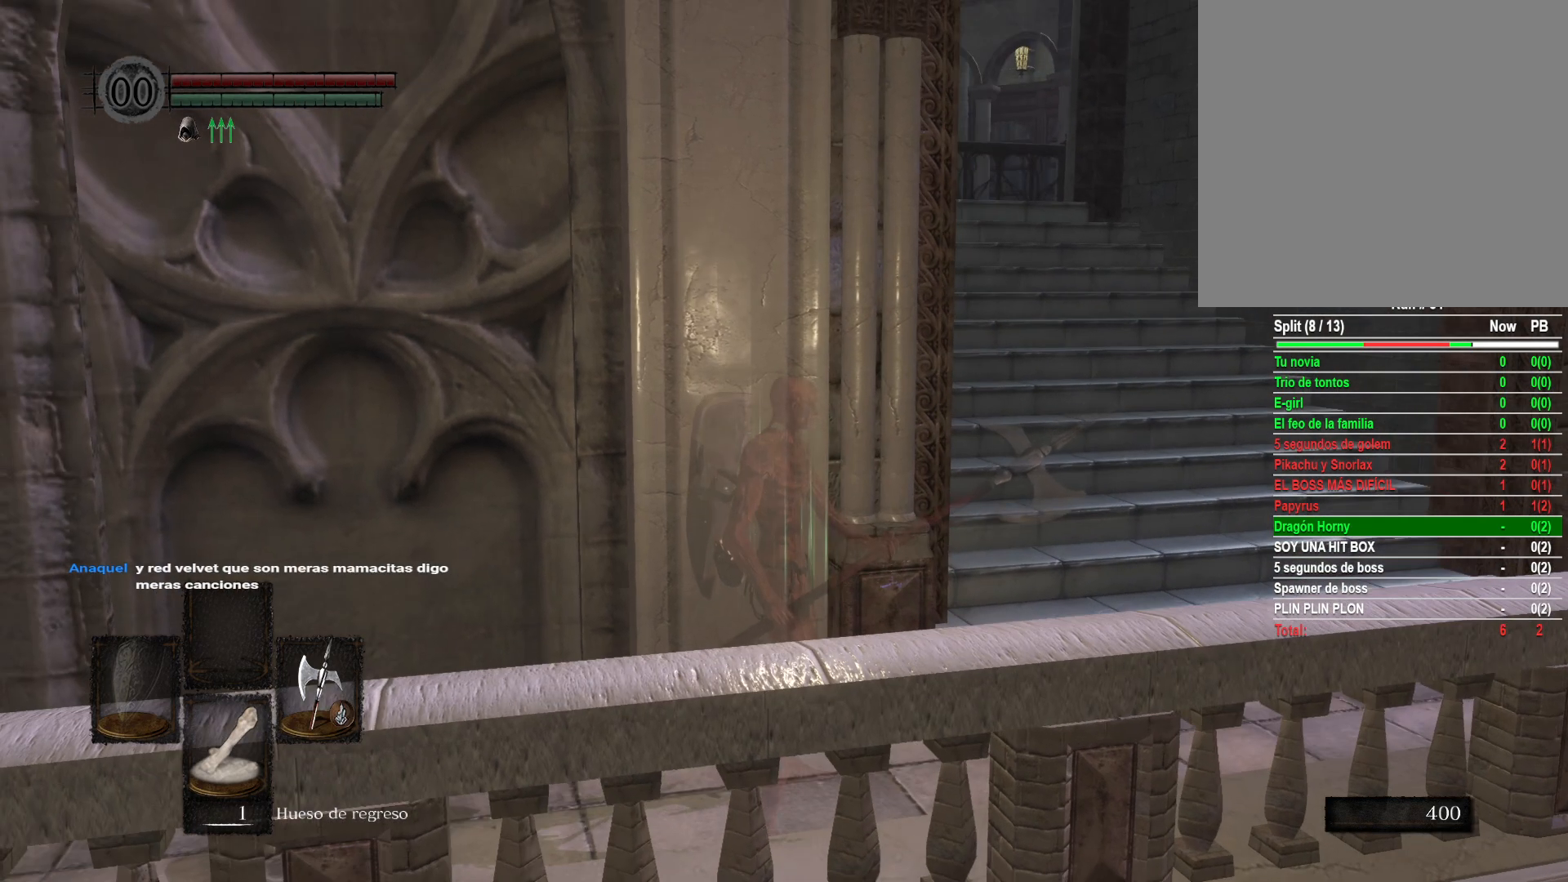
{"buttons": [], "left_stick": "center", "right_stick": "center", "events": []}
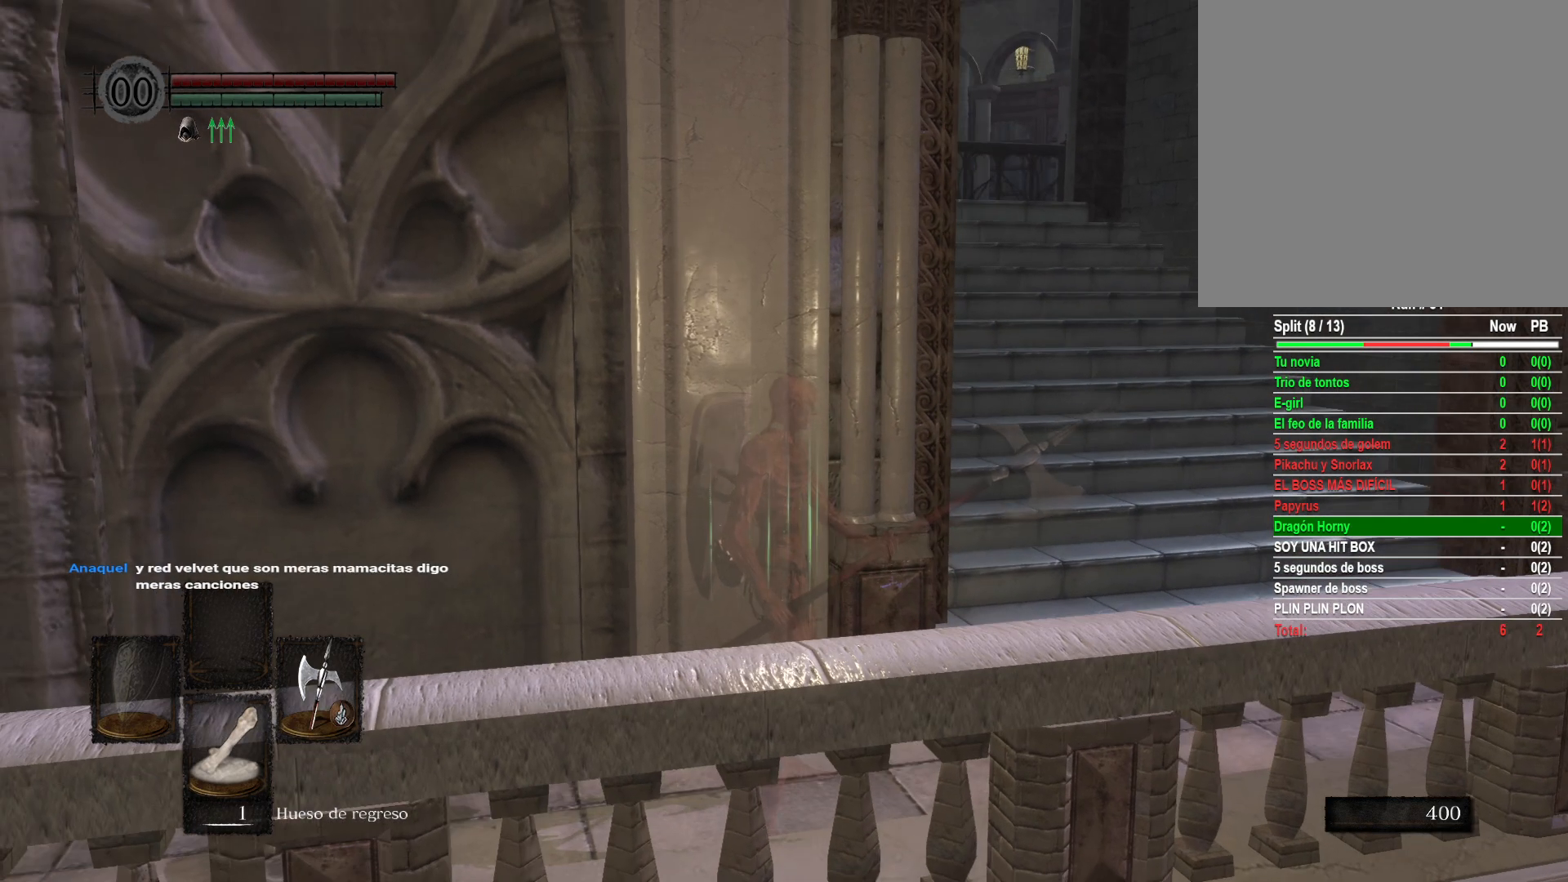
{"buttons": [], "left_stick": "center", "right_stick": "center", "events": []}
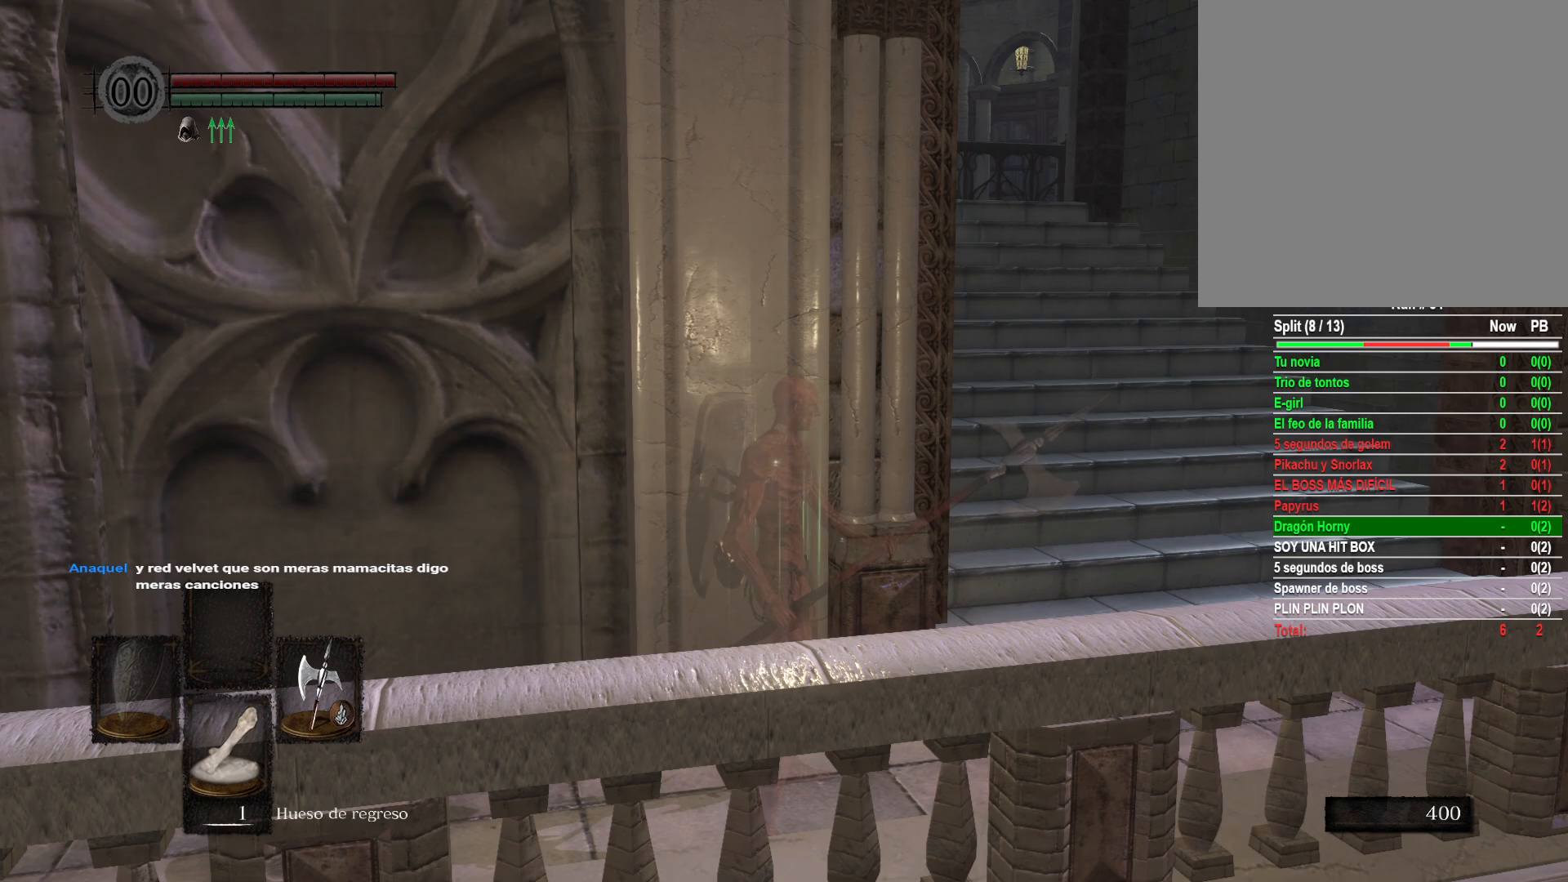
{"buttons": [], "left_stick": "center", "right_stick": "center", "events": [[100, "left_stick", "up-right"], [267, "left_stick", "center"]]}
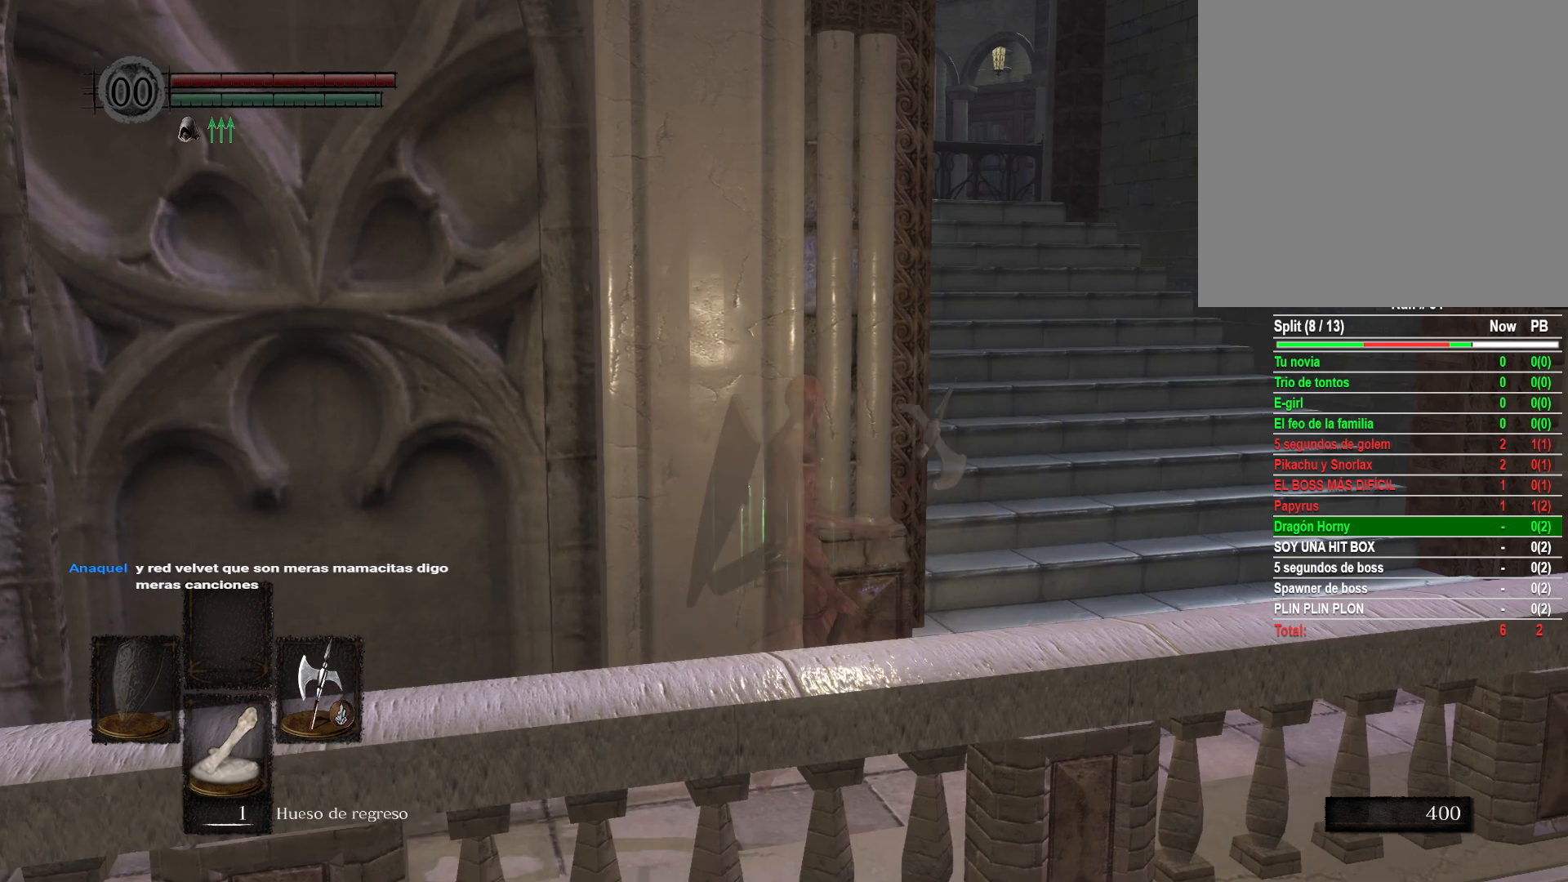
{"buttons": [], "left_stick": "center", "right_stick": "center", "events": [[83, "right_stick", "left"], [267, "right_stick", "center"]]}
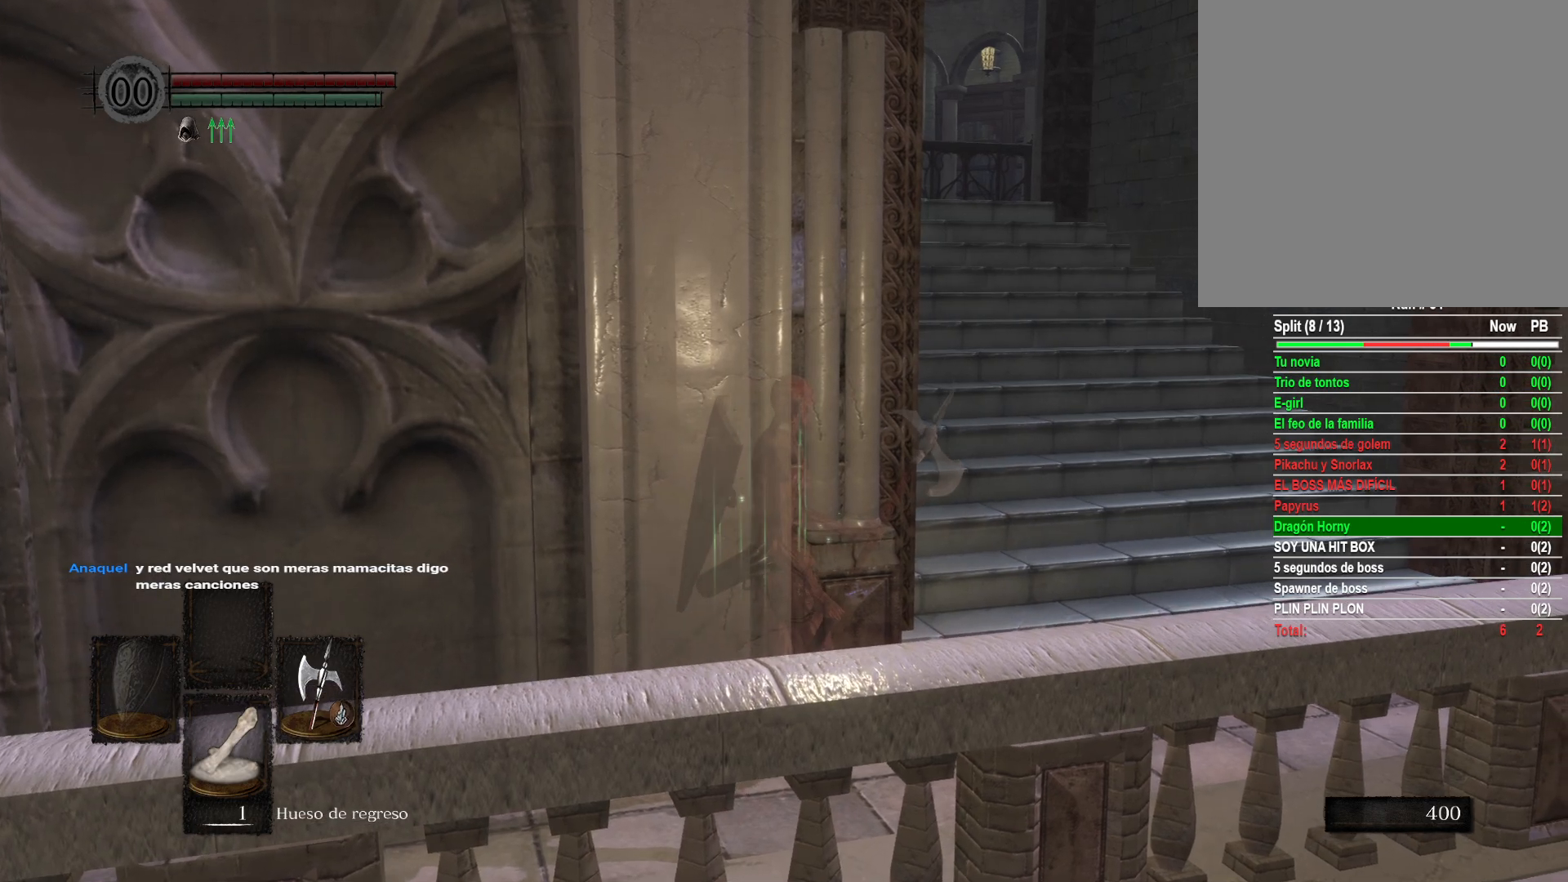
{"buttons": [], "left_stick": "center", "right_stick": "left", "events": [[50, "right_stick", "left"], [233, "right_stick", "center"], [400, "right_stick", "left"]]}
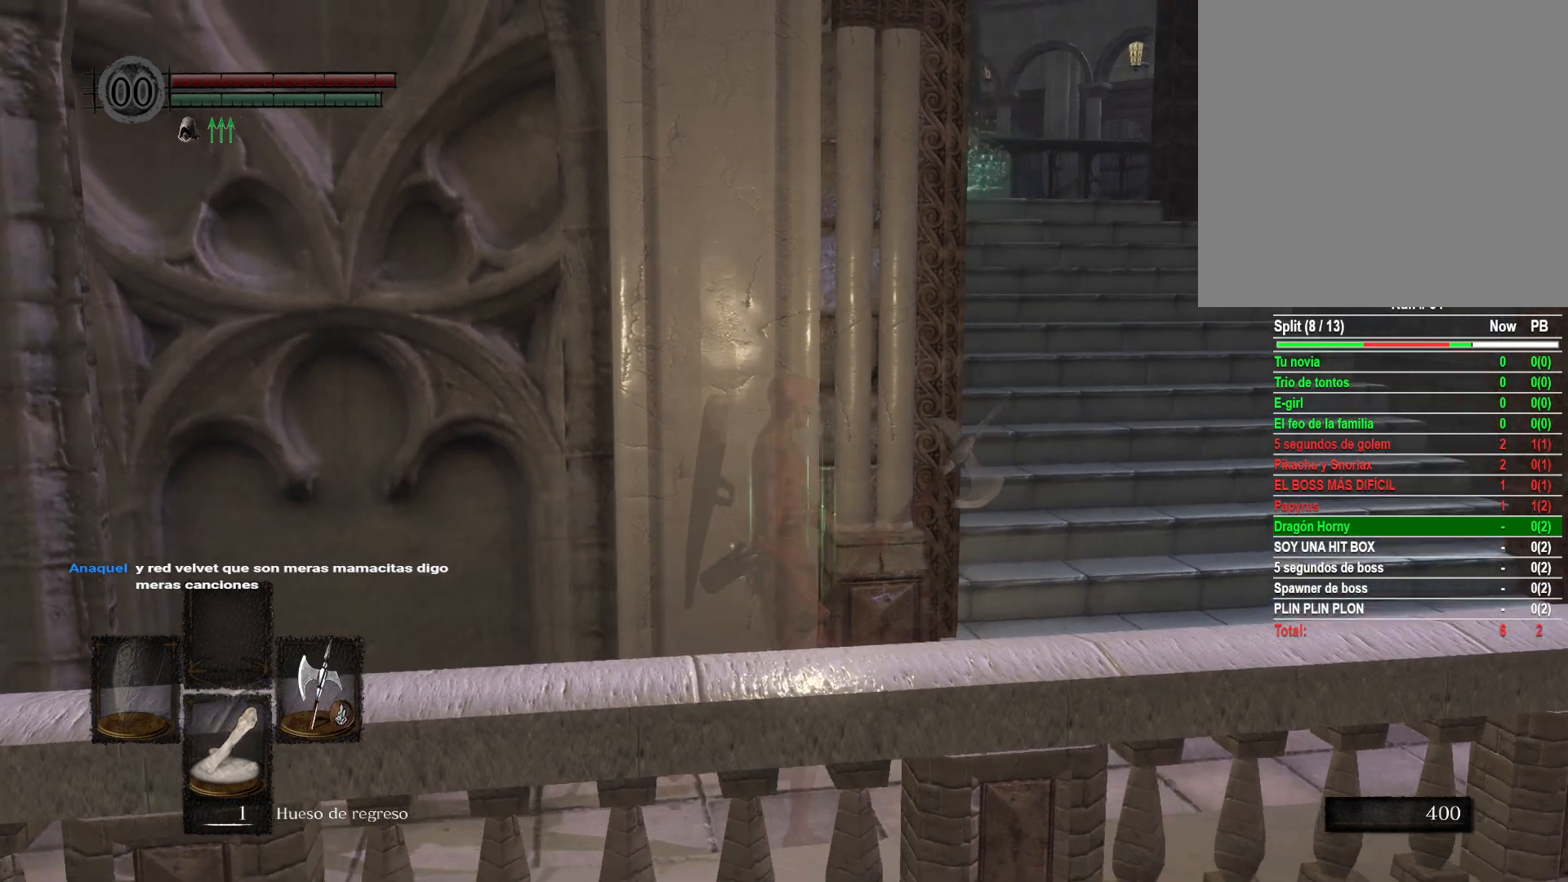
{"buttons": [], "left_stick": "center", "right_stick": "left", "events": [[117, "right_stick", "center"], [333, "right_stick", "left"]]}
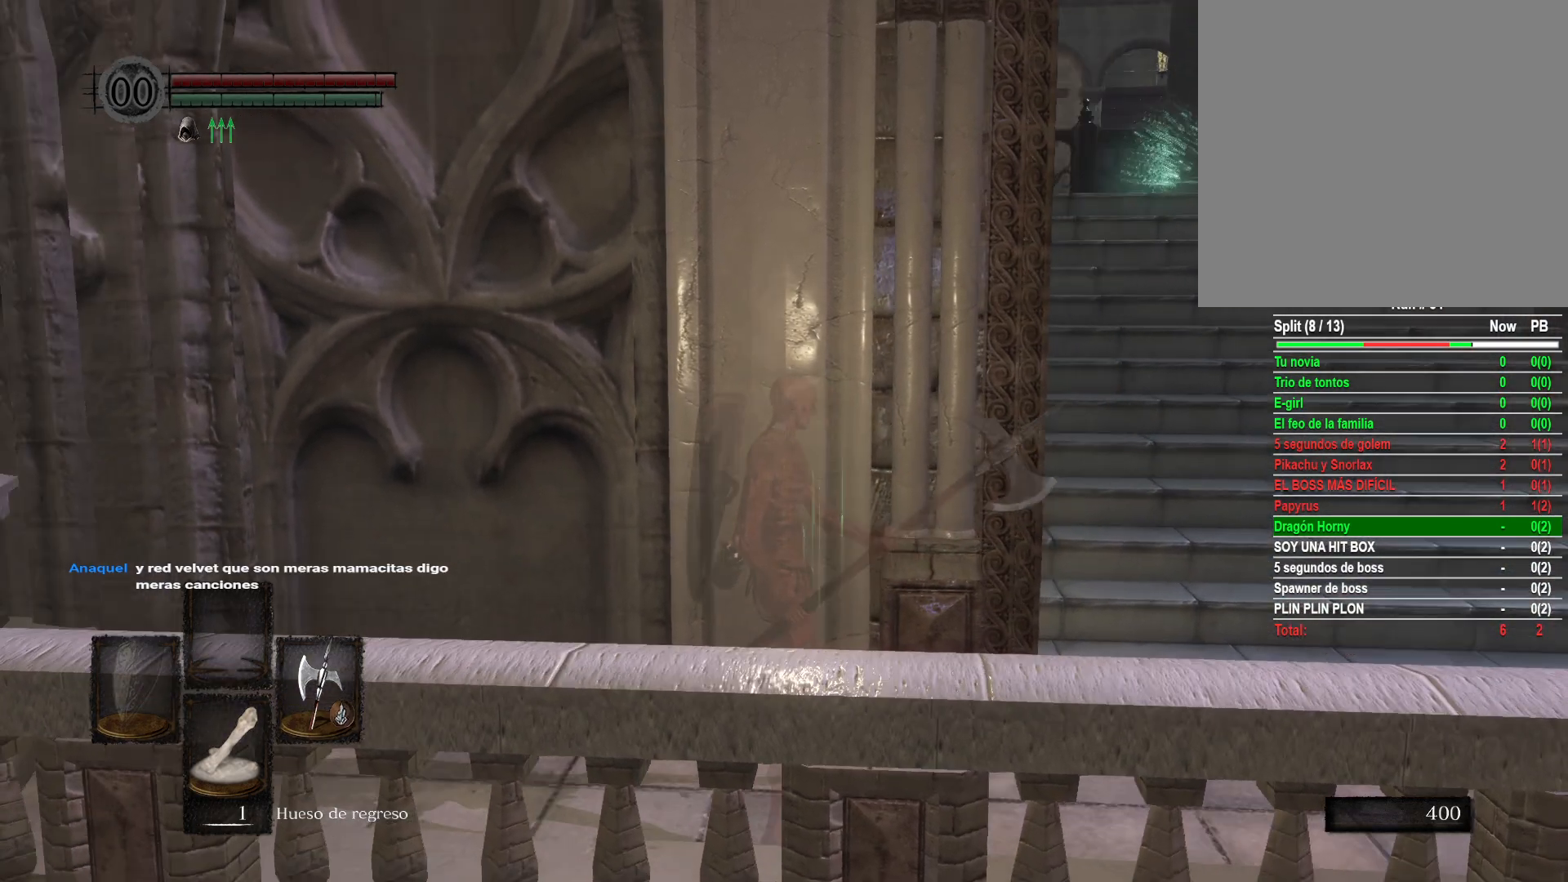
{"buttons": [], "left_stick": "center", "right_stick": "center", "events": [[67, "right_stick", "center"]]}
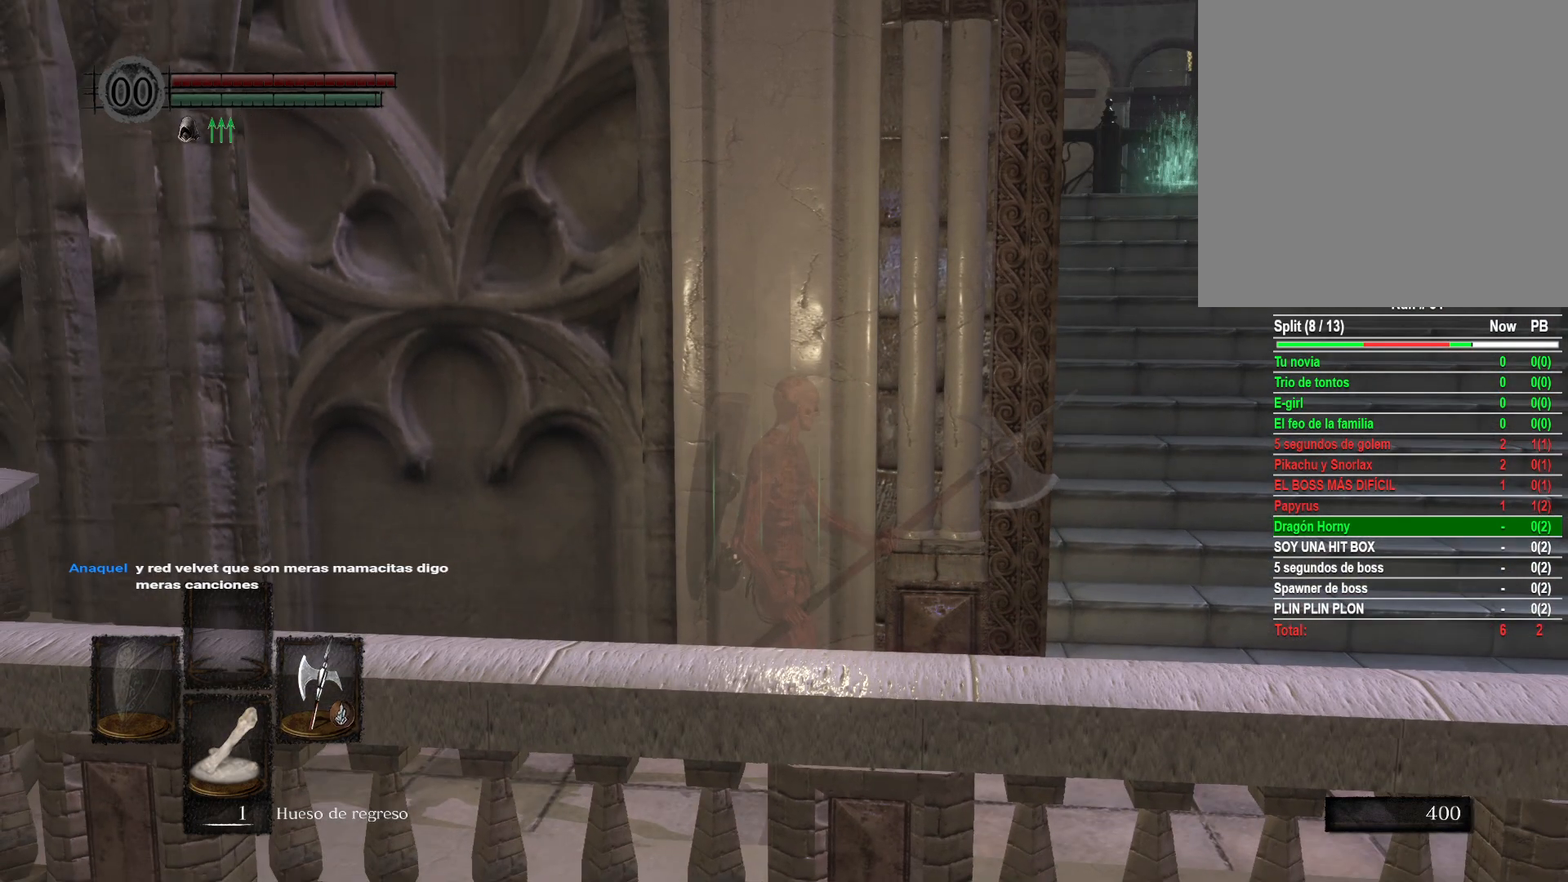
{"buttons": [], "left_stick": "up-right", "right_stick": "left", "events": [[250, "left_stick", "right"], [350, "left_stick", "up-right"], [367, "right_stick", "left"]]}
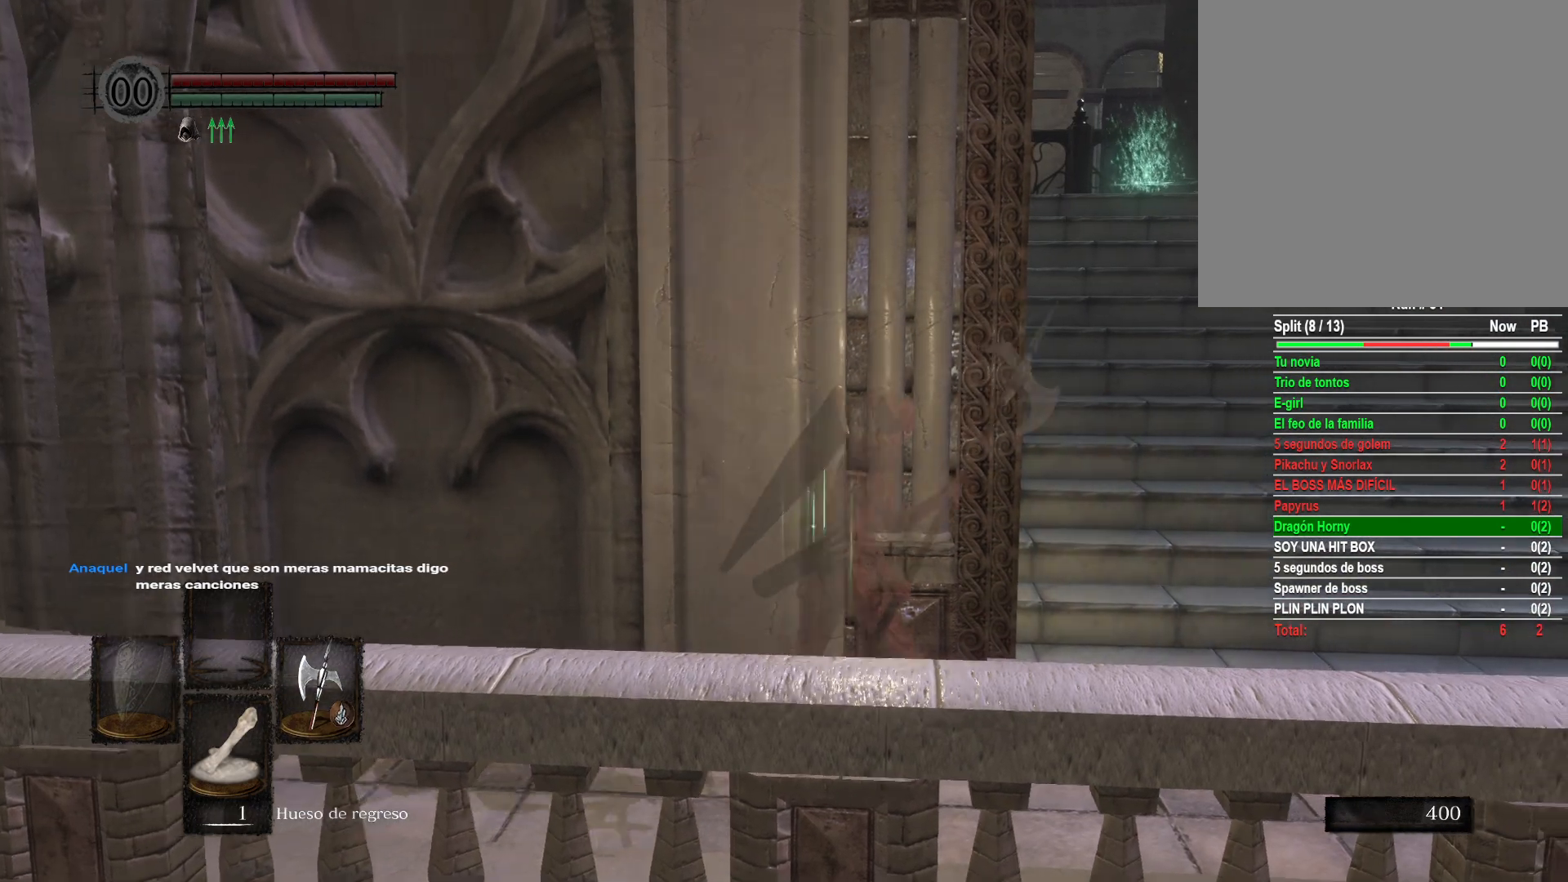
{"buttons": [], "left_stick": "up-right", "right_stick": "center", "events": [[500, "right_stick", "center"]]}
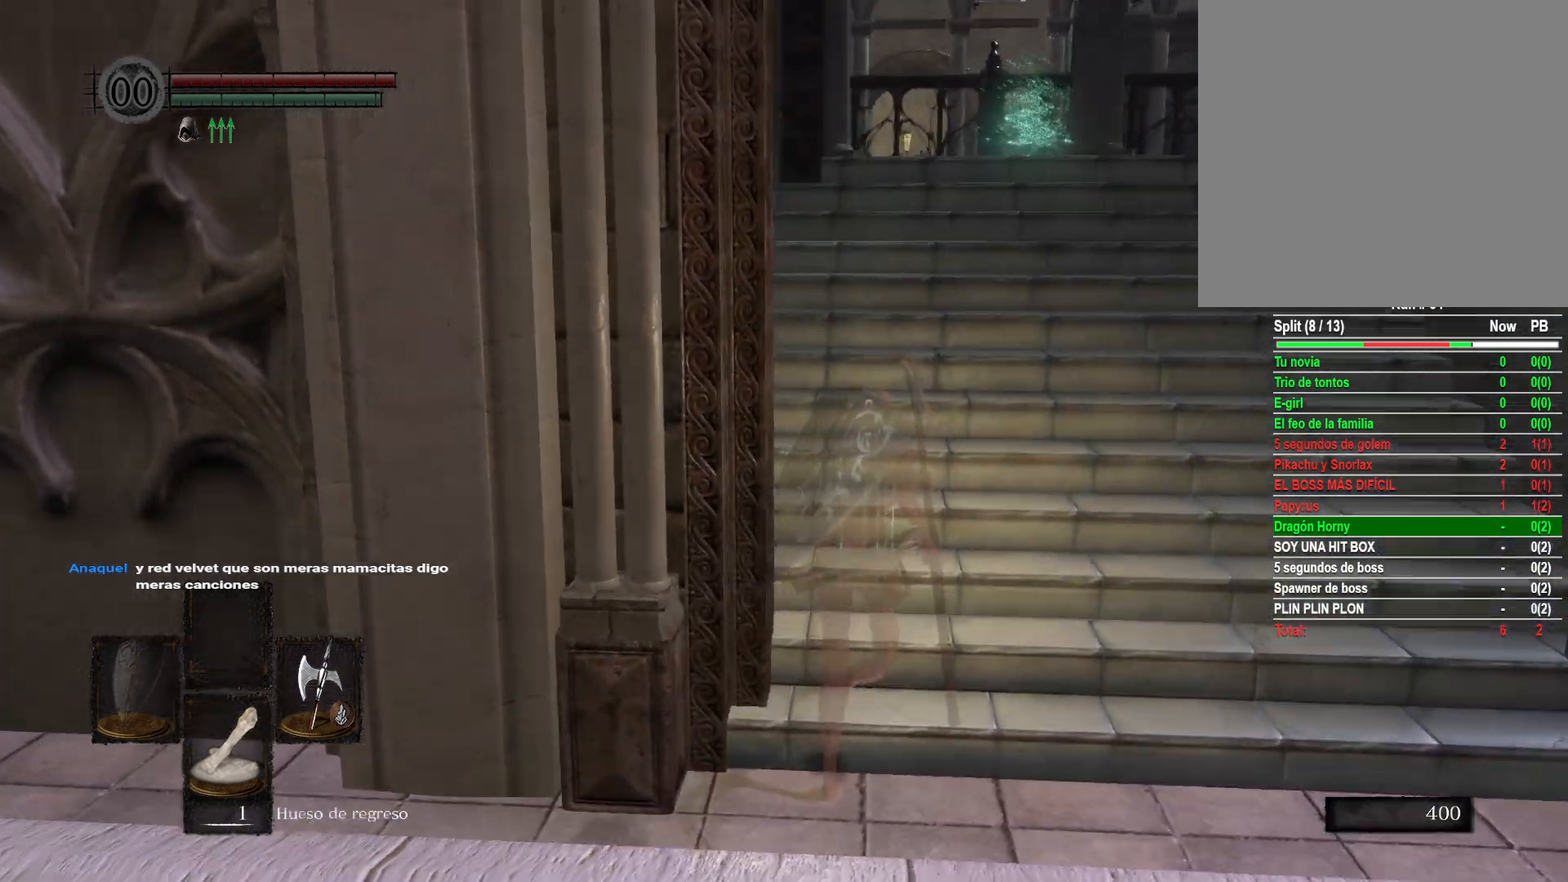
{"buttons": [], "left_stick": "up-right", "right_stick": "center", "events": [[200, "right_stick", "down-left"], [417, "right_stick", "center"]]}
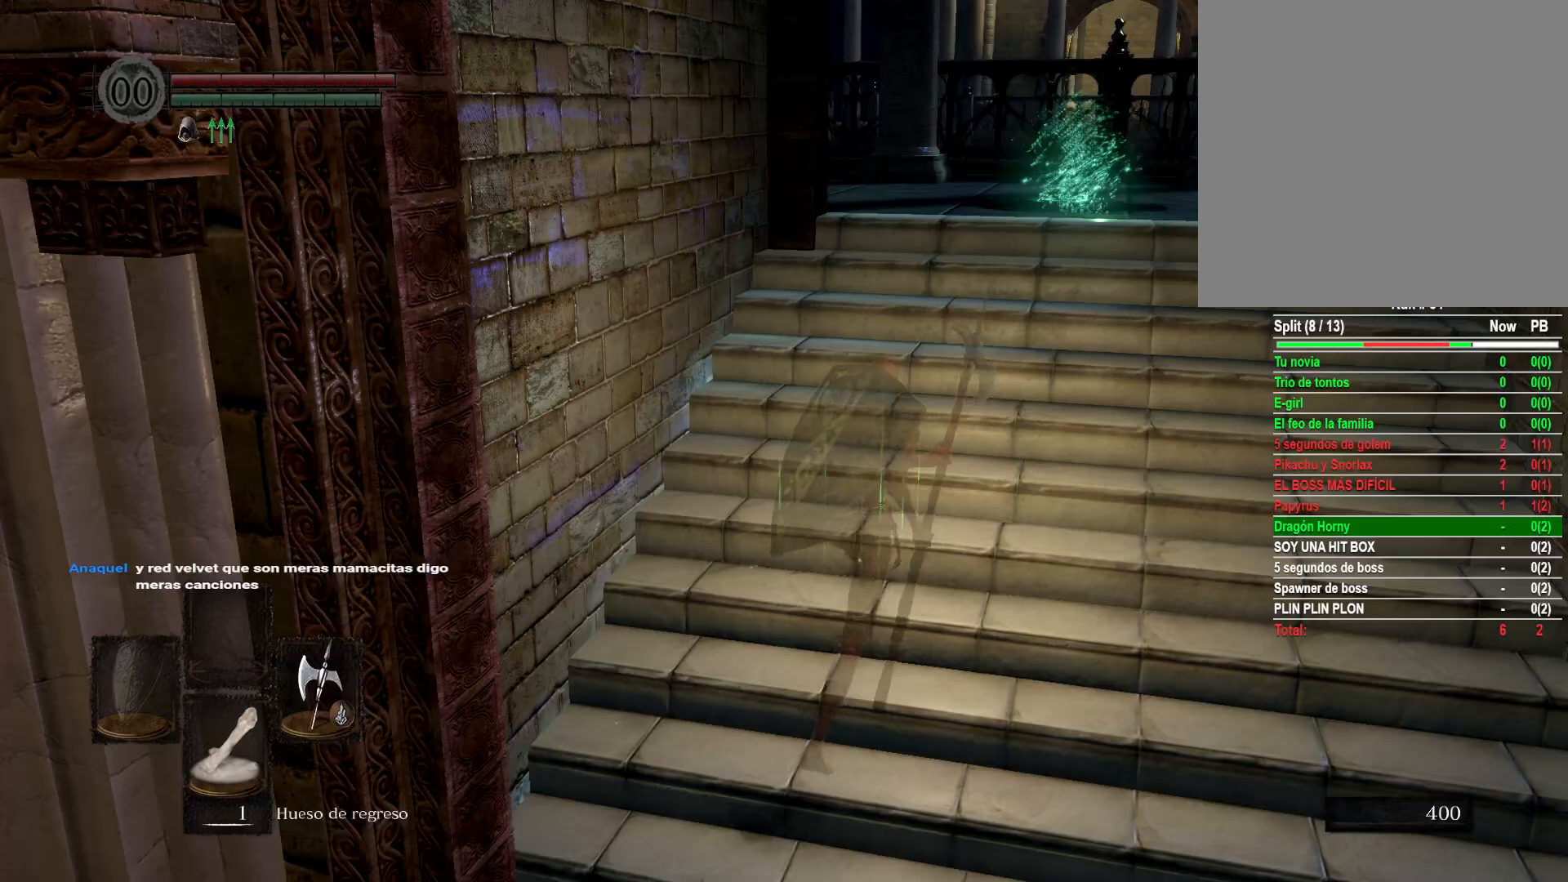
{"buttons": [], "left_stick": "up-right", "right_stick": "center", "events": [[233, "right_stick", "down-left"], [467, "right_stick", "center"]]}
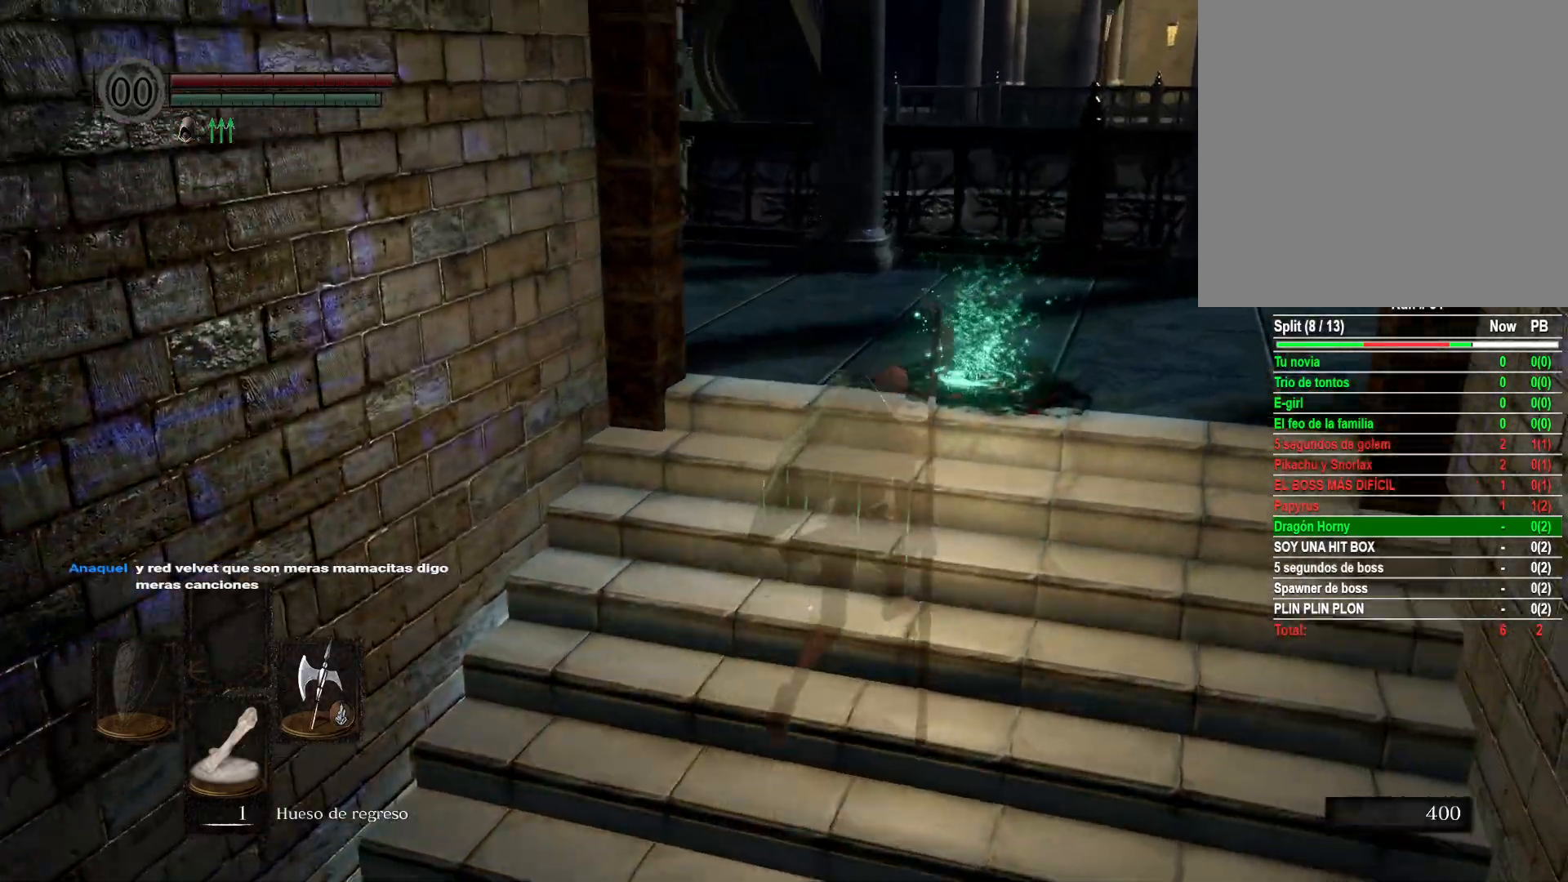
{"buttons": [], "left_stick": "down-right", "right_stick": "center", "events": [[200, "left_stick", "up"], [317, "A", "down"], [383, "A", "up"], [417, "left_stick", "down-right"]]}
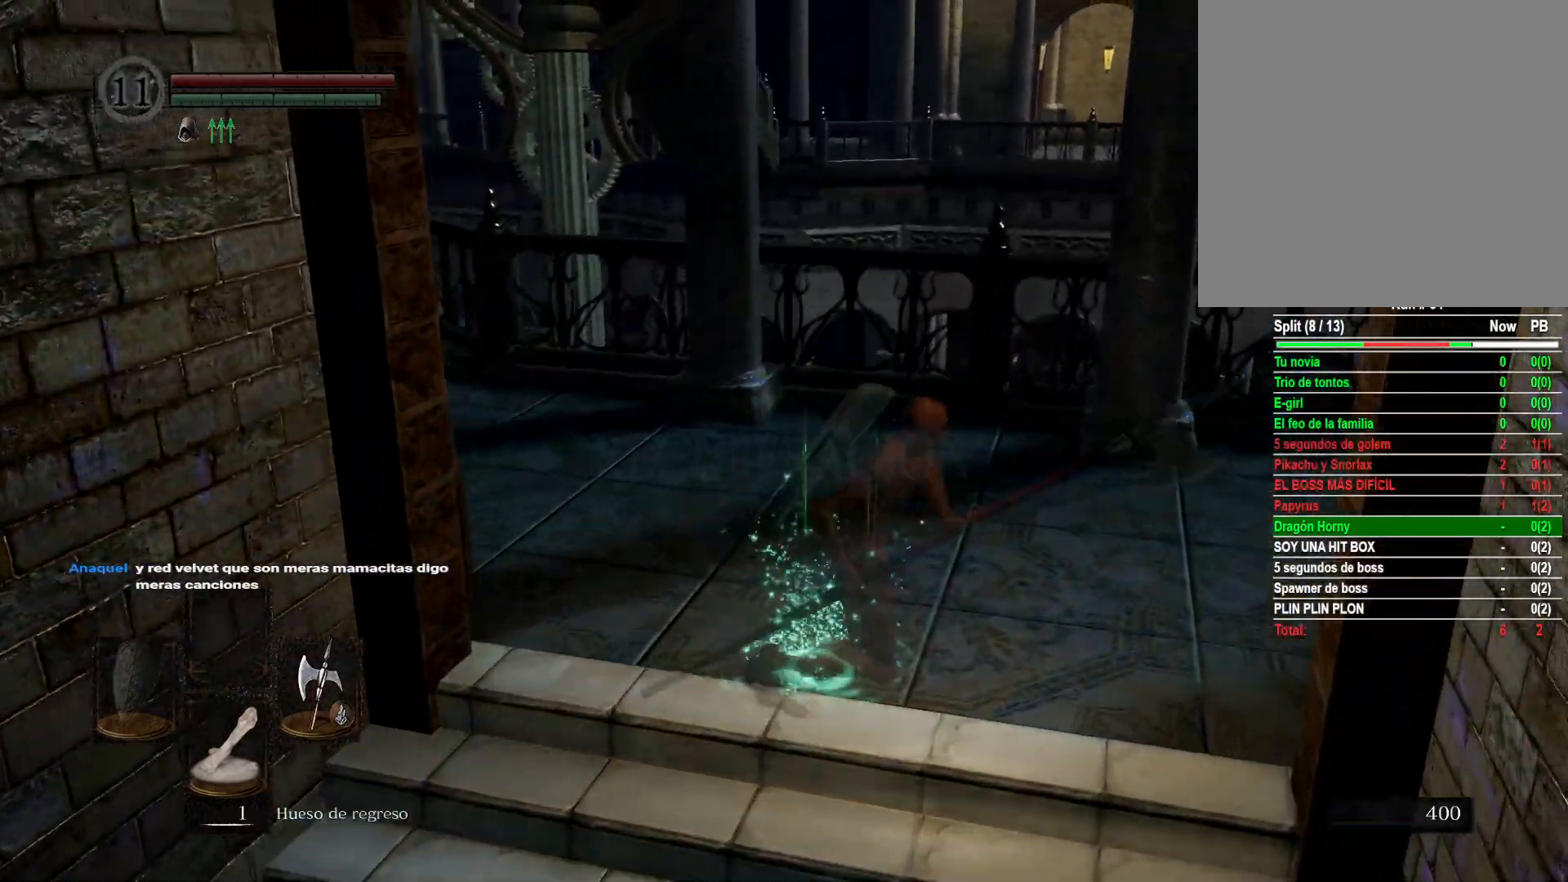
{"buttons": [], "left_stick": "down", "right_stick": "up-right", "events": [[17, "left_stick", "down"], [367, "right_stick", "up"], [467, "right_stick", "up-right"]]}
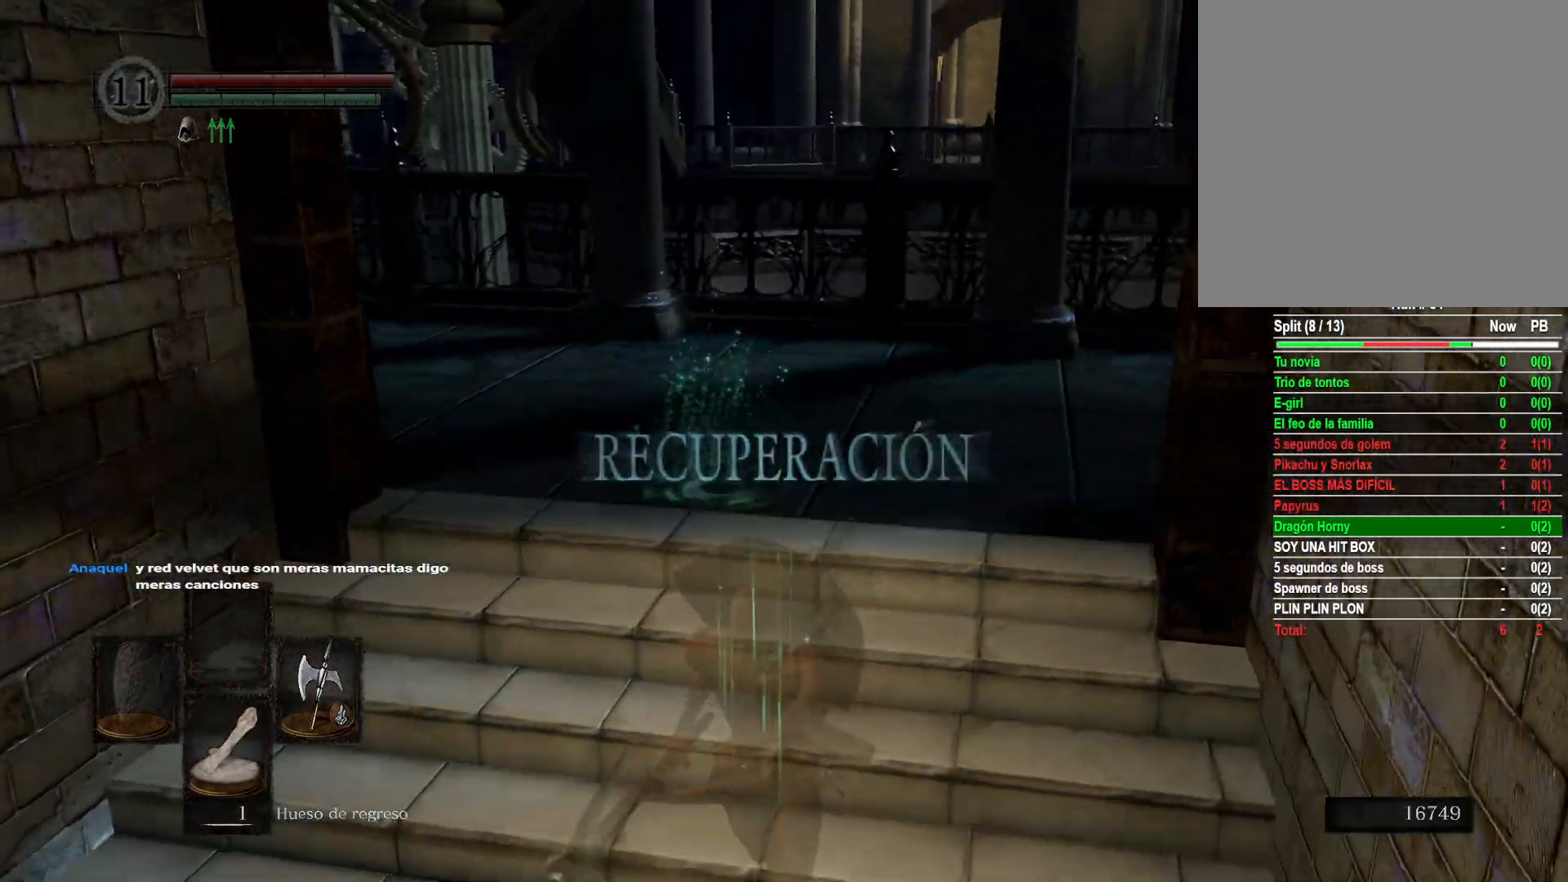
{"buttons": [], "left_stick": "down-left", "right_stick": "up", "events": [[17, "left_stick", "down-left"], [200, "right_stick", "center"], [250, "right_stick", "up"]]}
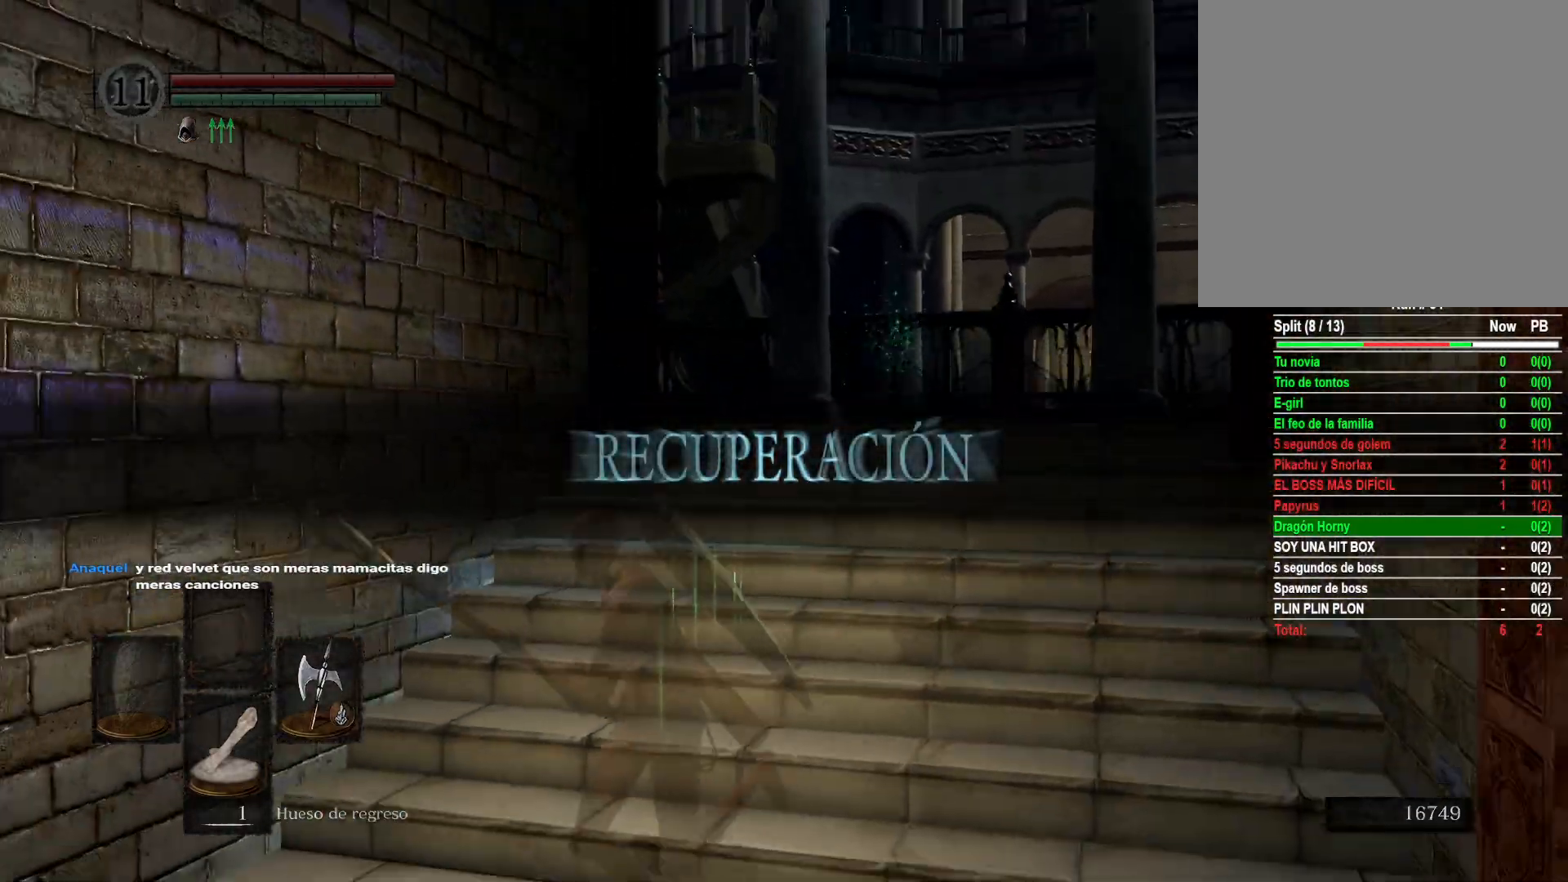
{"buttons": [], "left_stick": "down-left", "right_stick": "center", "events": [[117, "right_stick", "up-right"], [350, "right_stick", "right"], [483, "right_stick", "center"]]}
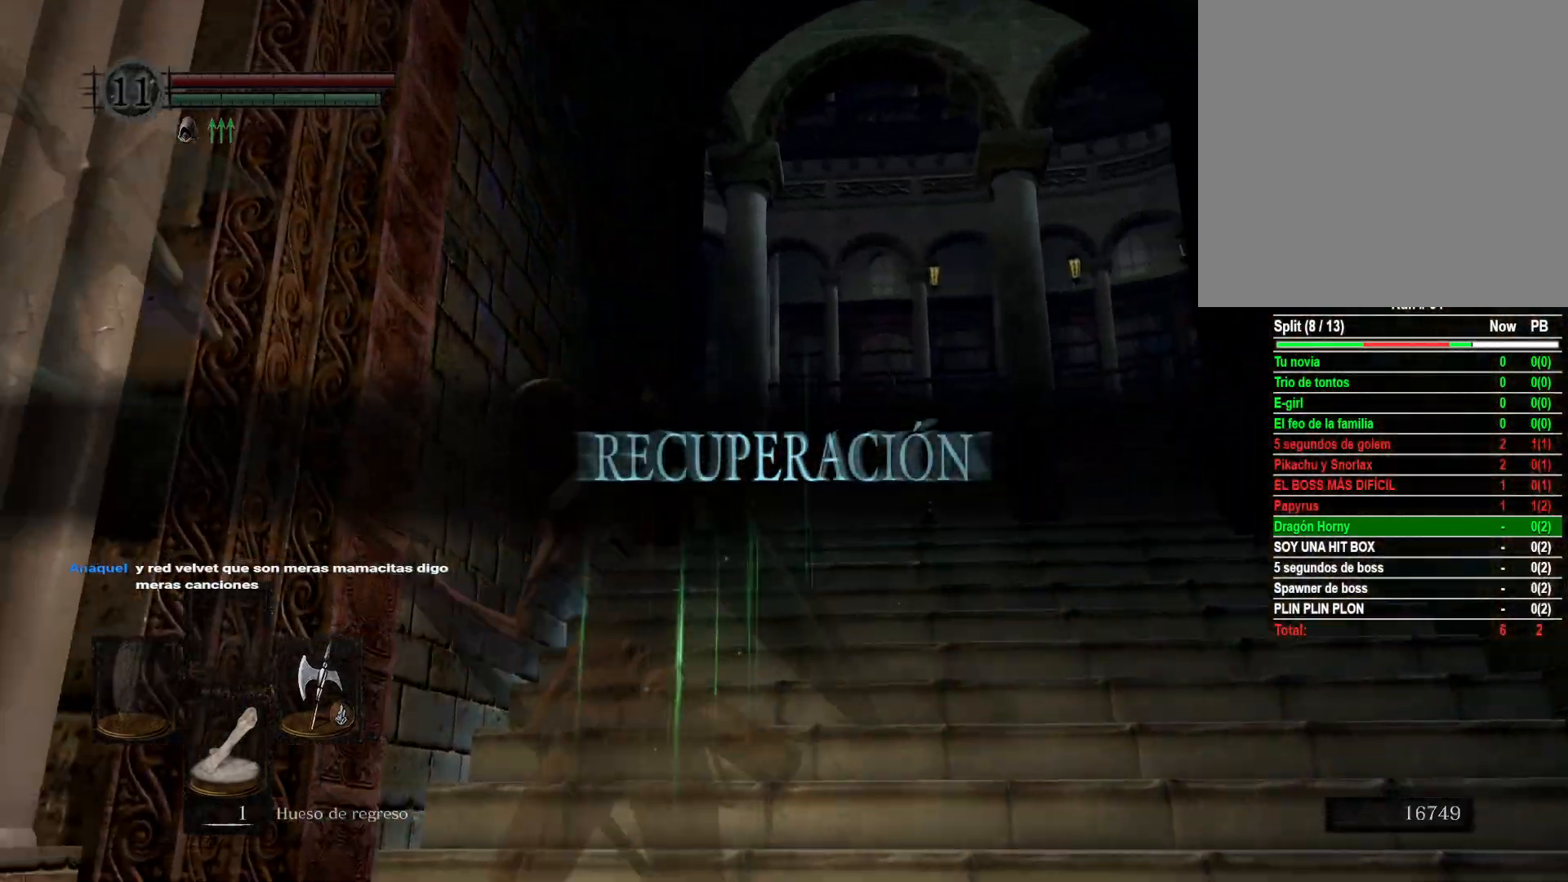
{"buttons": [], "left_stick": "down-left", "right_stick": "right", "events": [[50, "right_stick", "down"], [267, "right_stick", "center"], [500, "right_stick", "right"]]}
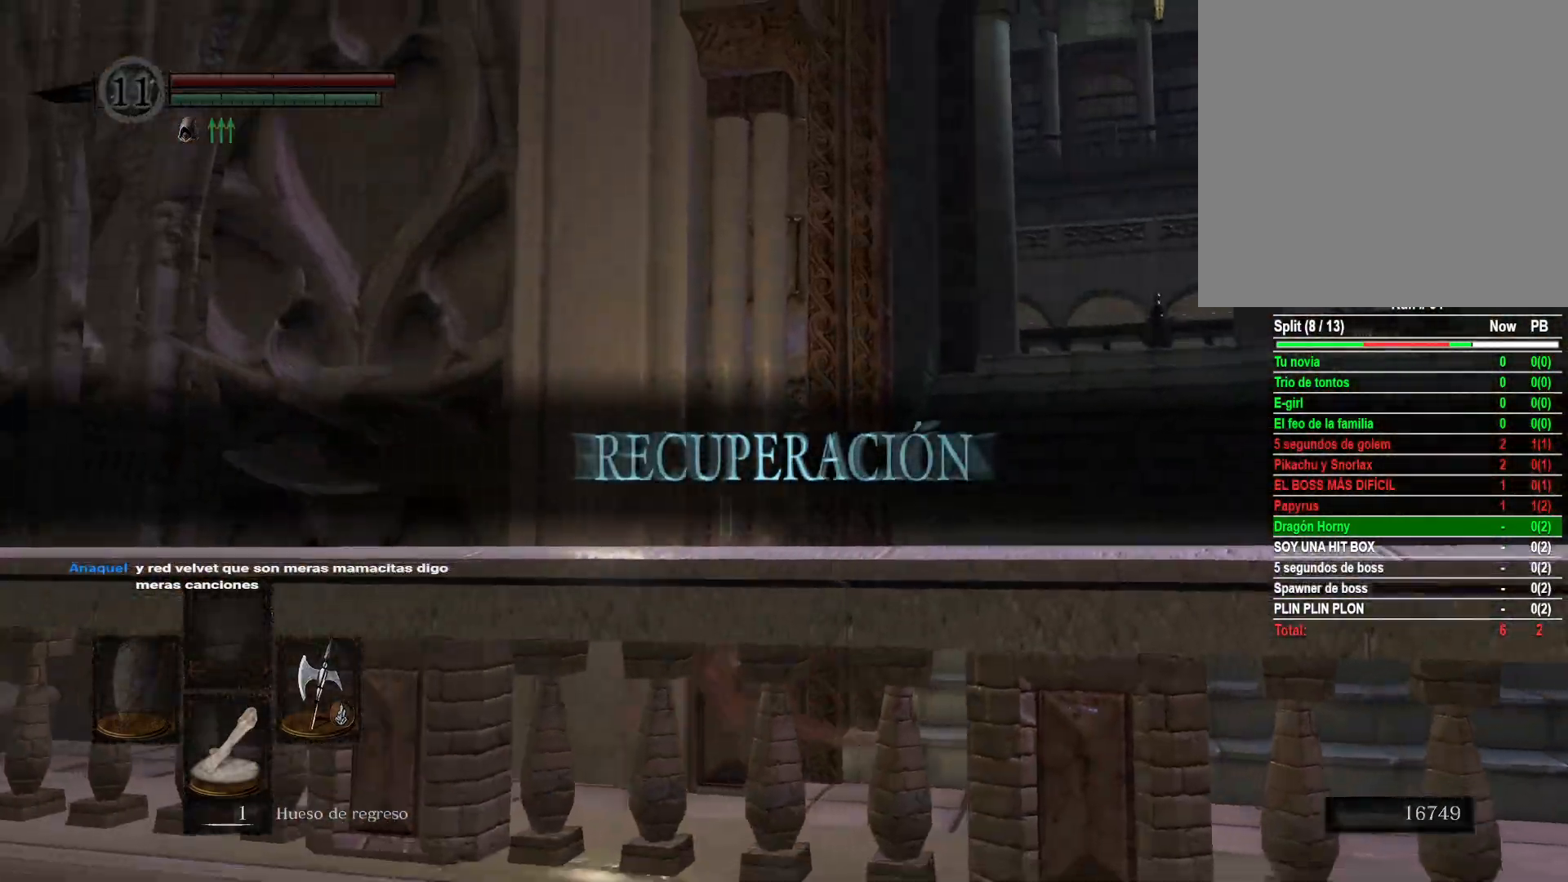
{"buttons": [], "left_stick": "up-left", "right_stick": "down-right", "events": [[183, "left_stick", "left"], [300, "right_stick", "down-right"], [400, "left_stick", "up-left"]]}
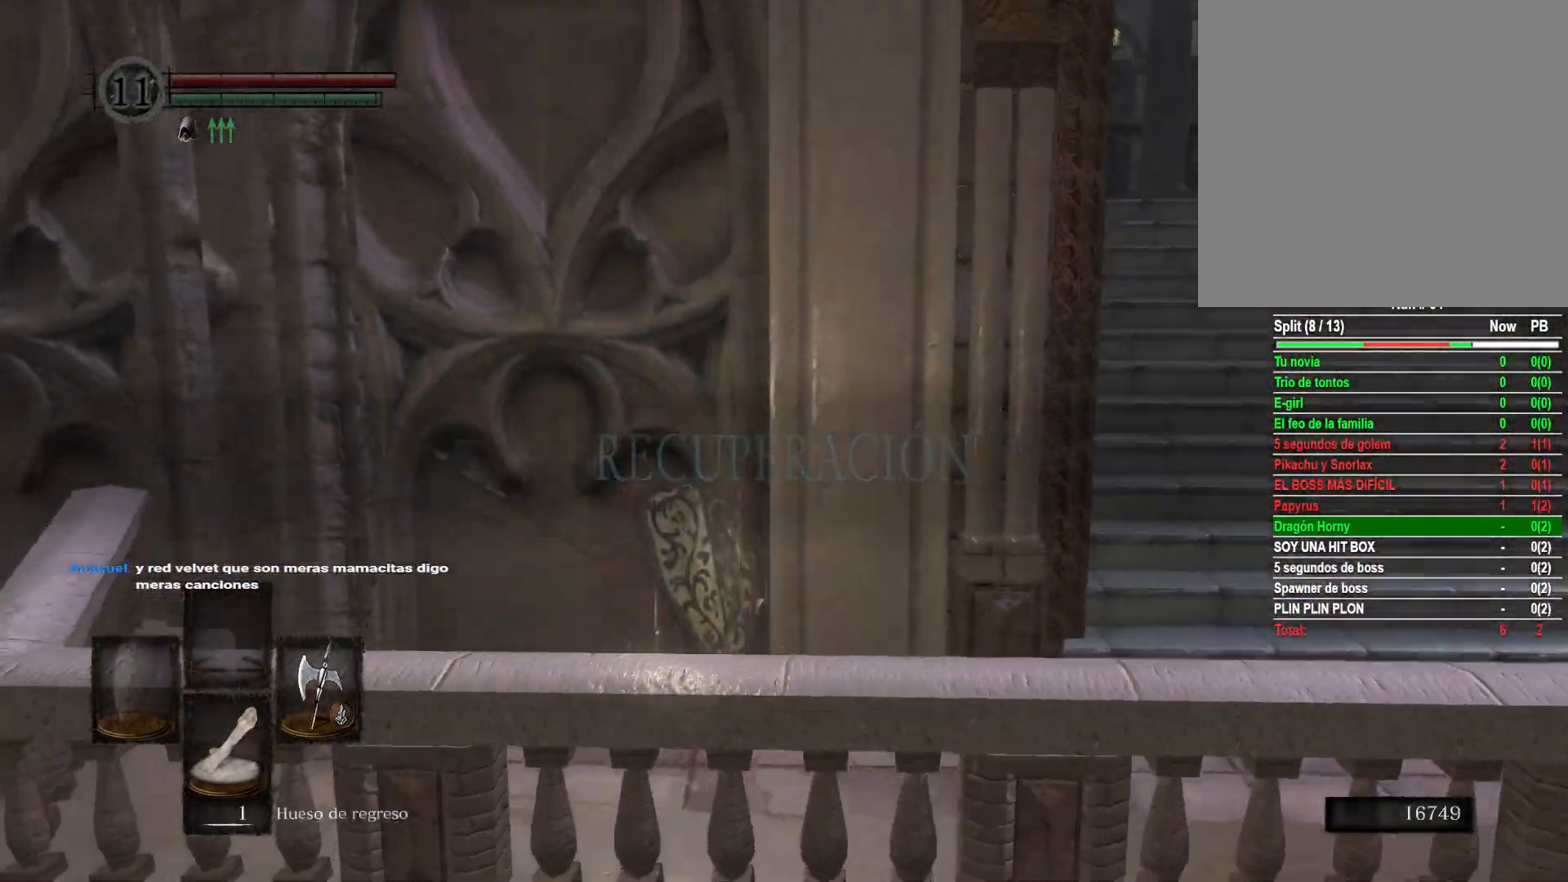
{"buttons": [], "left_stick": "up", "right_stick": "right", "events": [[200, "left_stick", "up-right"], [217, "right_stick", "center"], [467, "right_stick", "right"], [500, "left_stick", "up"]]}
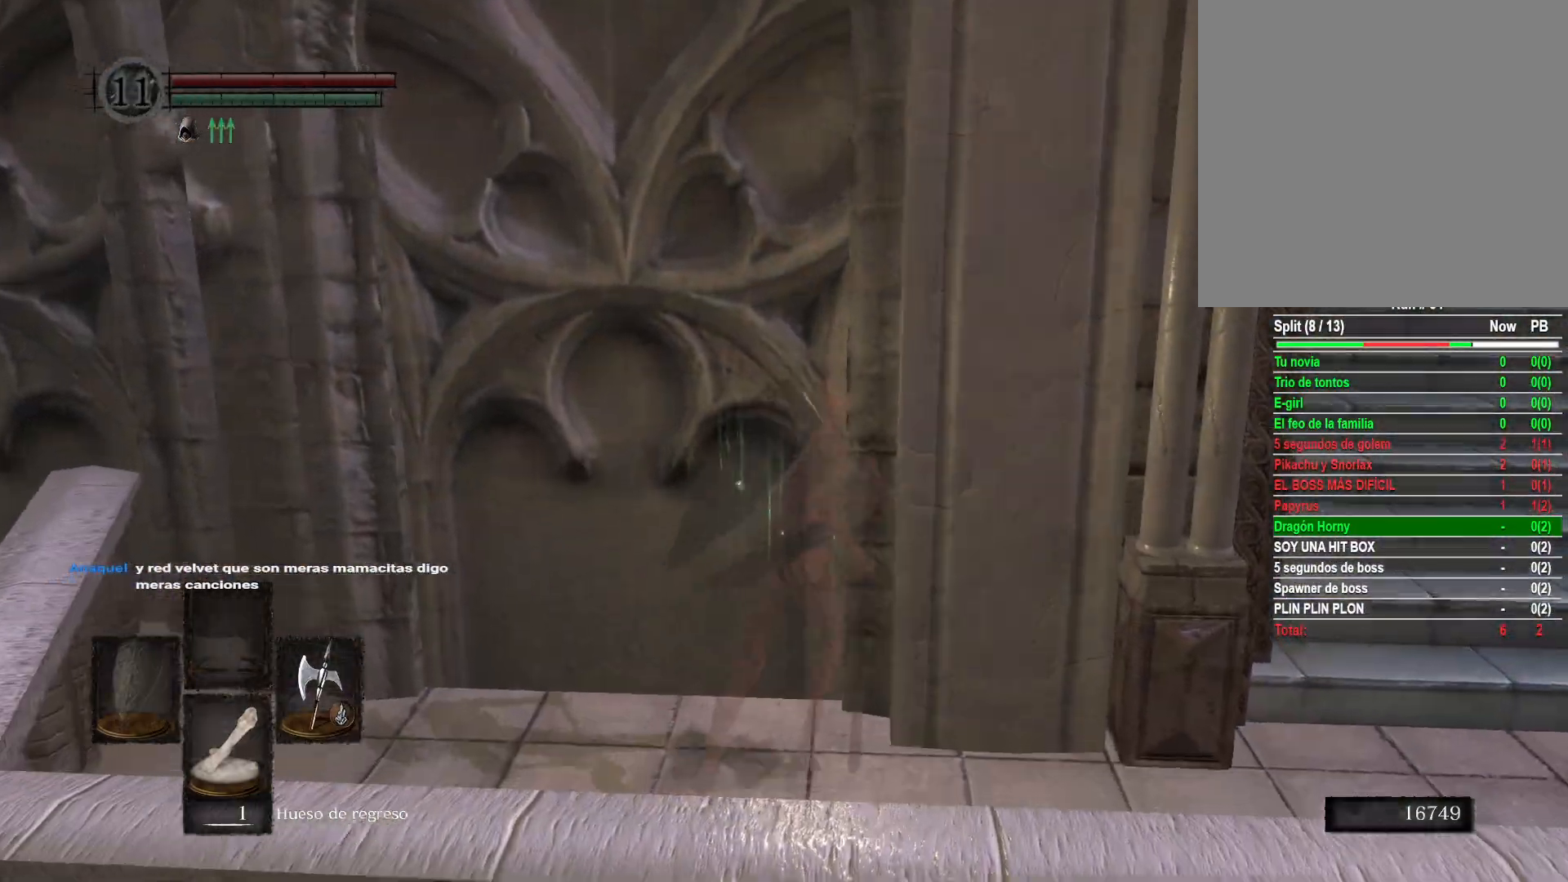
{"buttons": [], "left_stick": "right", "right_stick": "center", "events": [[217, "left_stick", "center"], [367, "left_stick", "right"], [450, "right_stick", "center"]]}
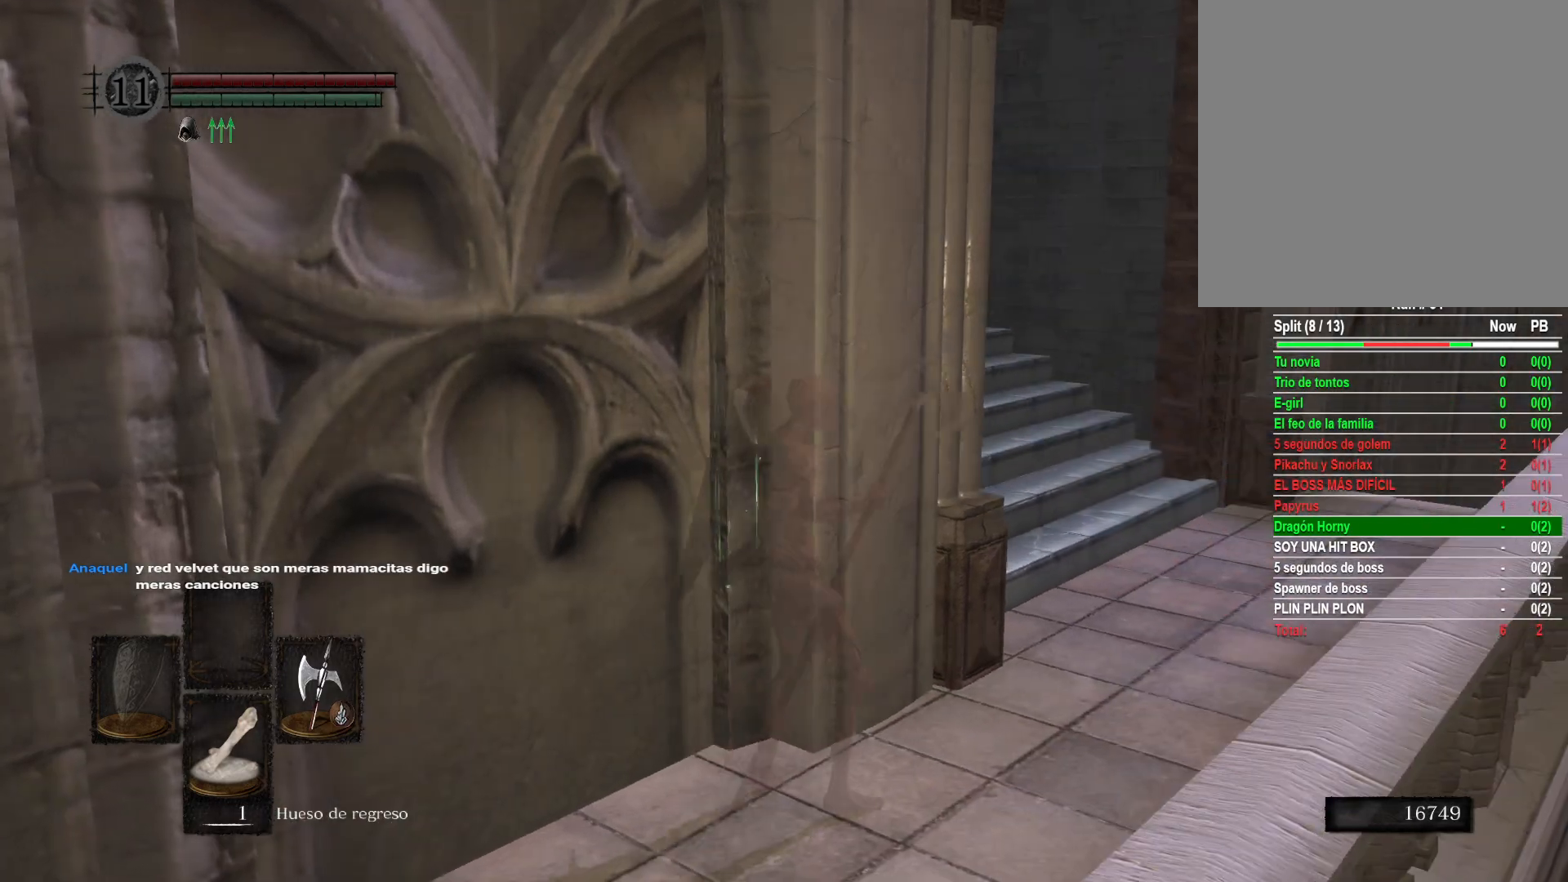
{"buttons": [], "left_stick": "up", "right_stick": "left", "events": [[117, "right_stick", "left"], [317, "left_stick", "up-right"], [417, "left_stick", "up"]]}
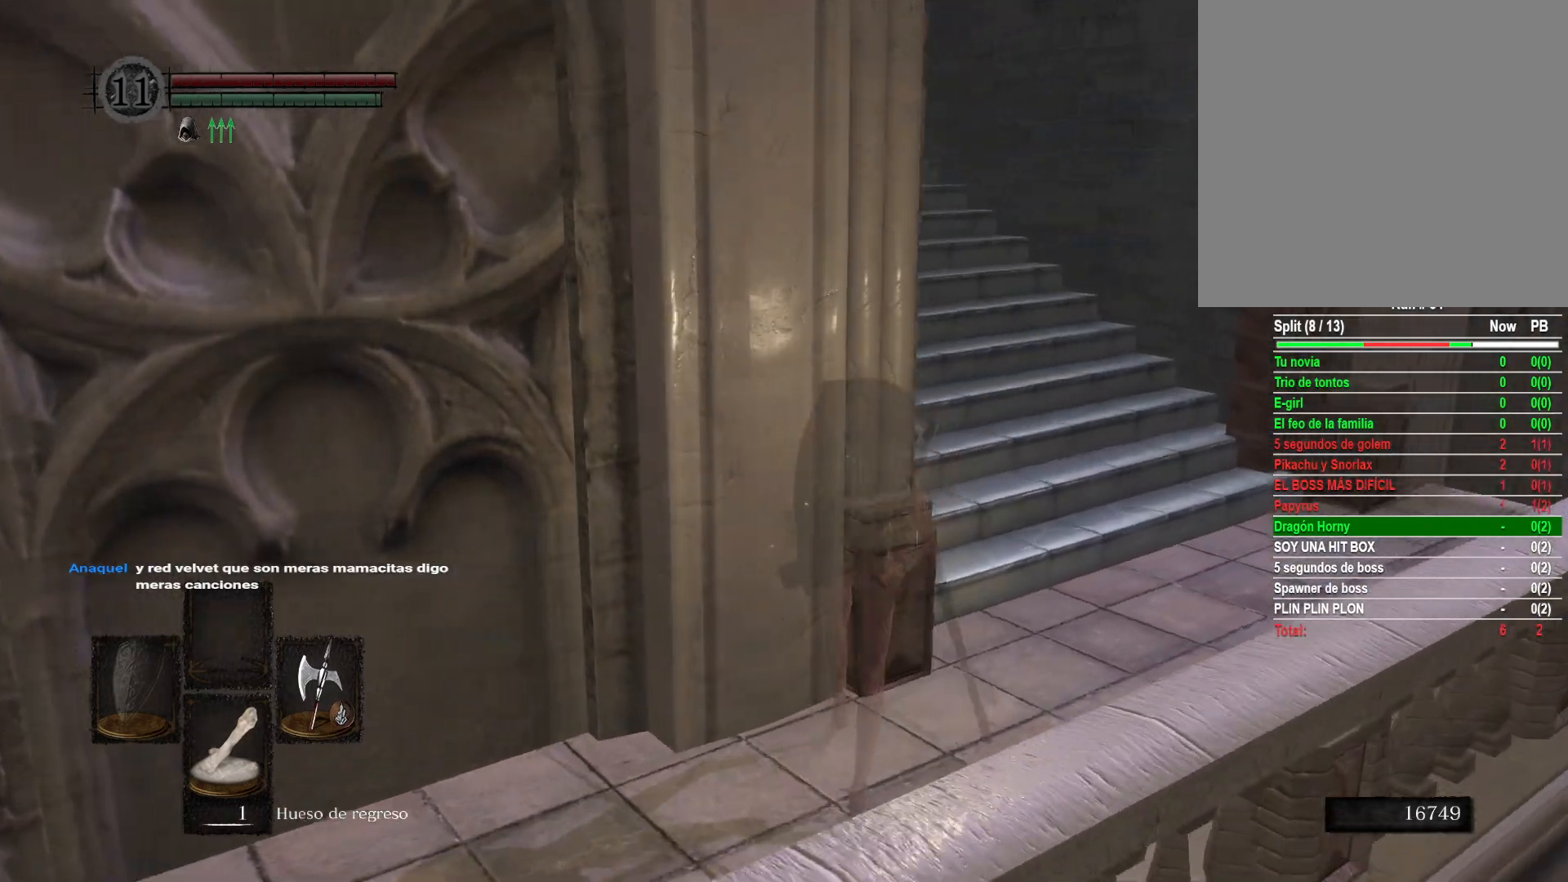
{"buttons": [], "left_stick": "center", "right_stick": "left", "events": [[117, "left_stick", "center"], [300, "left_stick", "up"], [300, "right_stick", "center"], [367, "left_stick", "center"], [483, "right_stick", "left"]]}
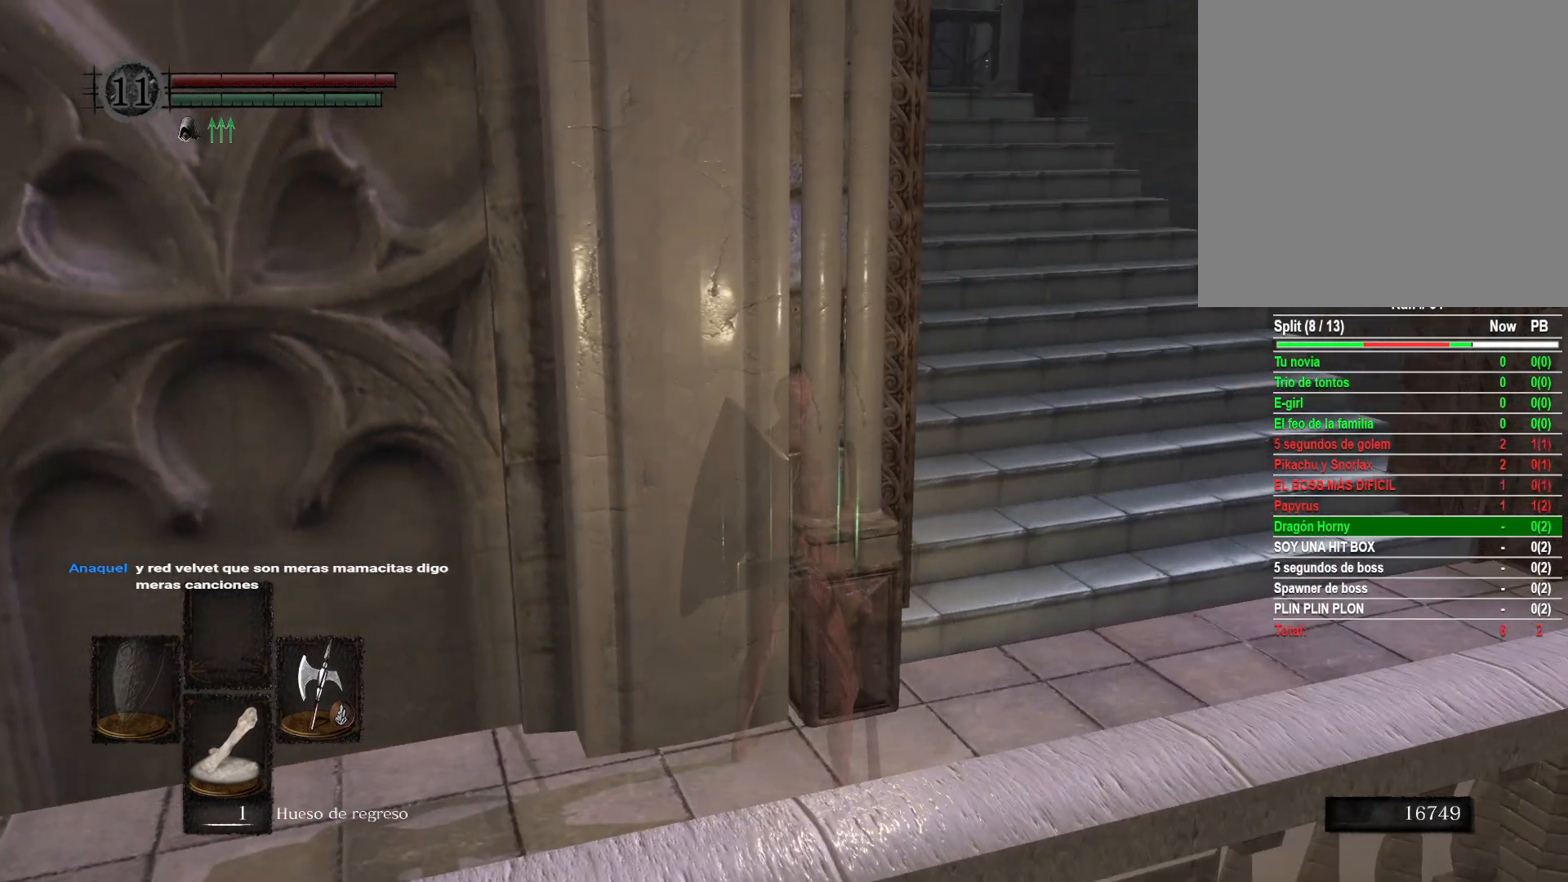
{"buttons": [], "left_stick": "right", "right_stick": "center", "events": [[233, "right_stick", "center"], [383, "left_stick", "right"]]}
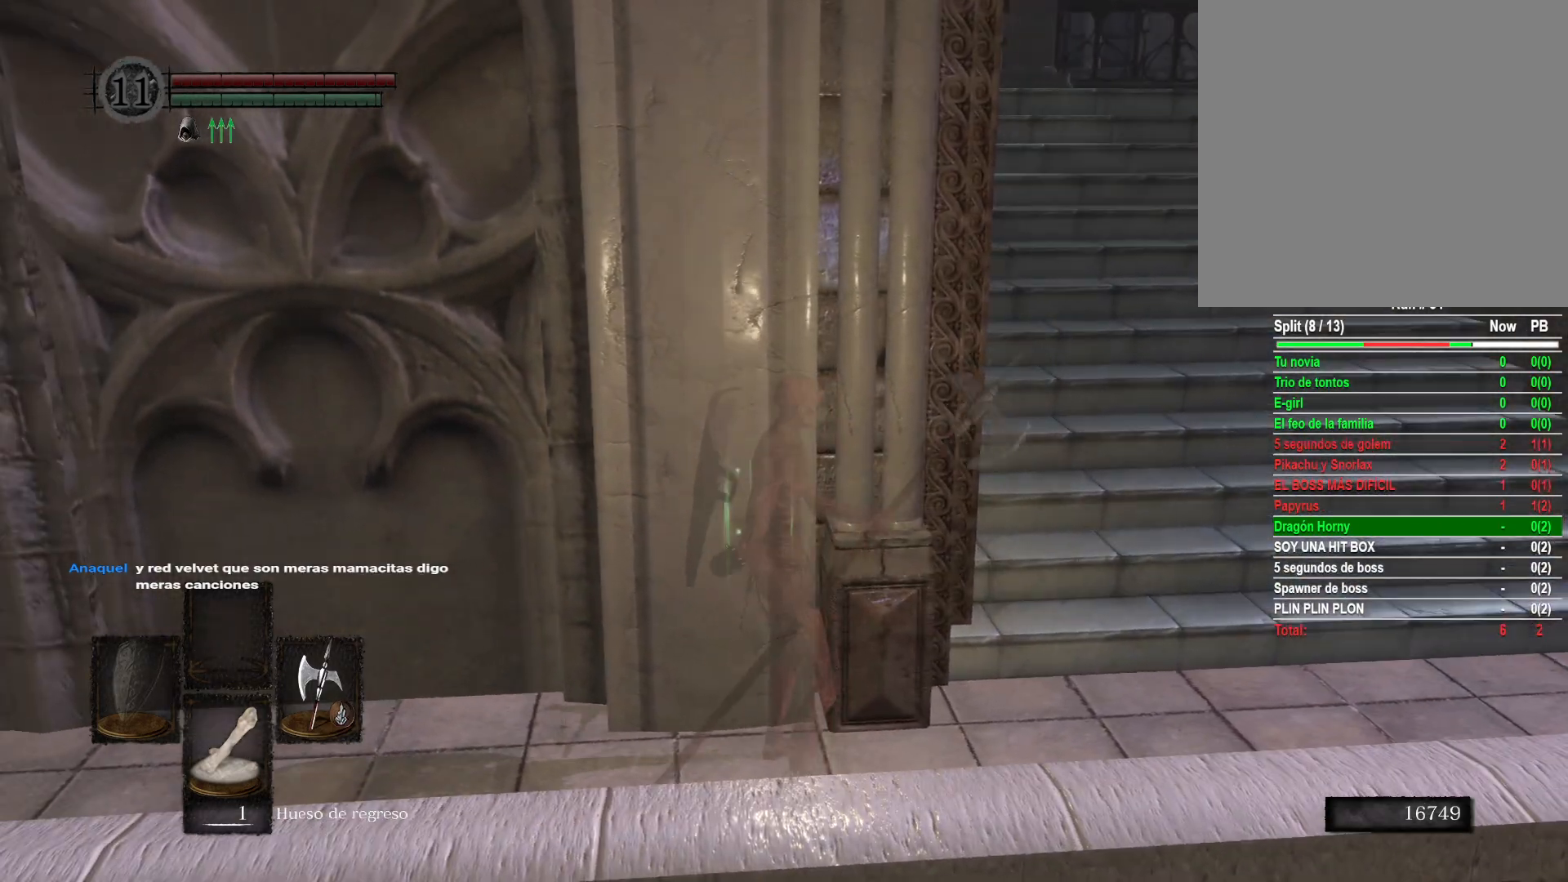
{"buttons": [], "left_stick": "center", "right_stick": "center", "events": [[83, "left_stick", "center"]]}
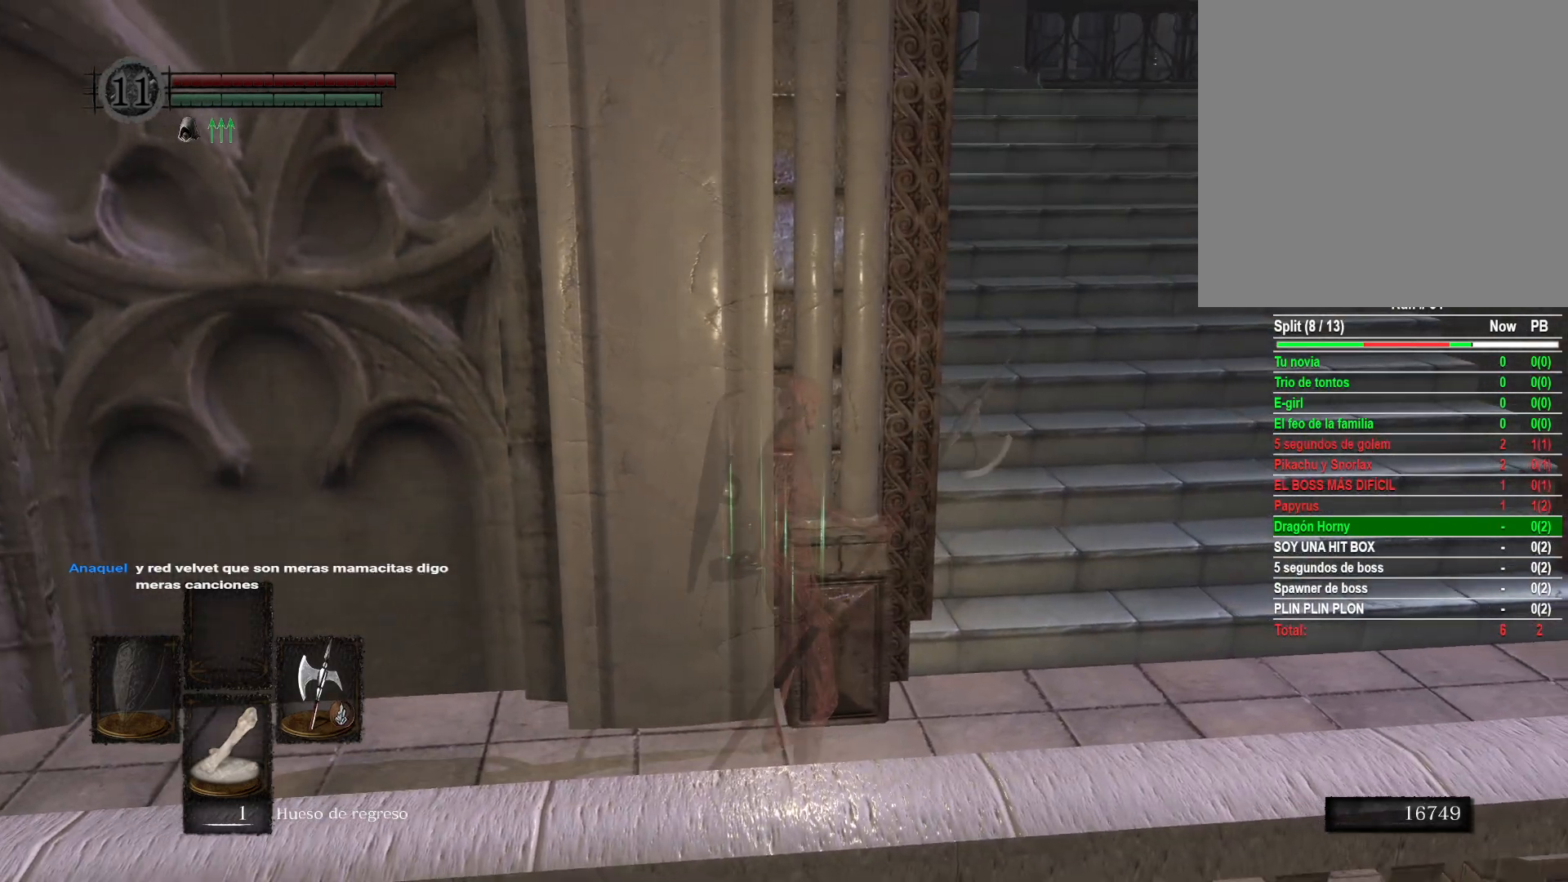
{"buttons": [], "left_stick": "center", "right_stick": "center", "events": []}